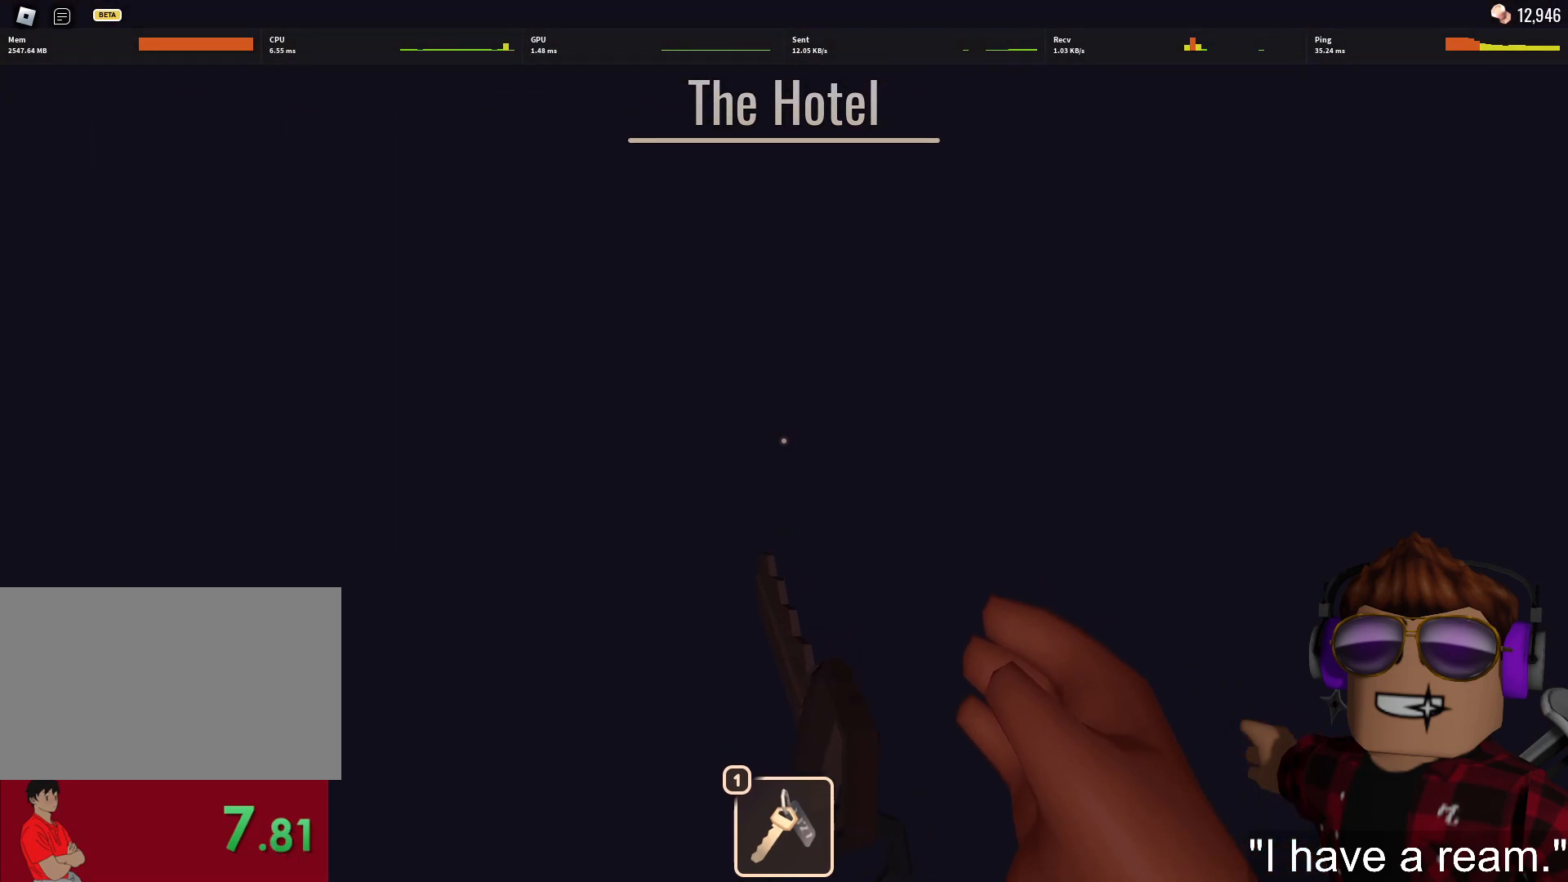
Gameplay with keyboard and mouse; each line is a JSON object with the keys and mouse buttons held at the frame after it. "events" lists presses ("down") and releases ("up") of "1", "2", "3", "4", "5", "a", "alt", "c", "caps_lock", "ctrl", "d", "e", "f", "g", "q", "r", "s", "shift", "space", "t", "tab", "v", "w", "x", "z", "mouse_left", "mouse_wheel" and "mouse_right" between this image and that frame as [ms after this image, input, new state], when the widget could be followed in between. "mouse_left", "mouse_wheel", "mouse_right" = the "left", "wheel", "right" buttons of the "mouse" list. No other keys are recorded. "wheel" means that the mouse wheel is clicked or scrolled. Not read: mouse_move.
{"keys": ["w"], "mouse": [], "events": [[133, "1", "down"], [217, "1", "up"]]}
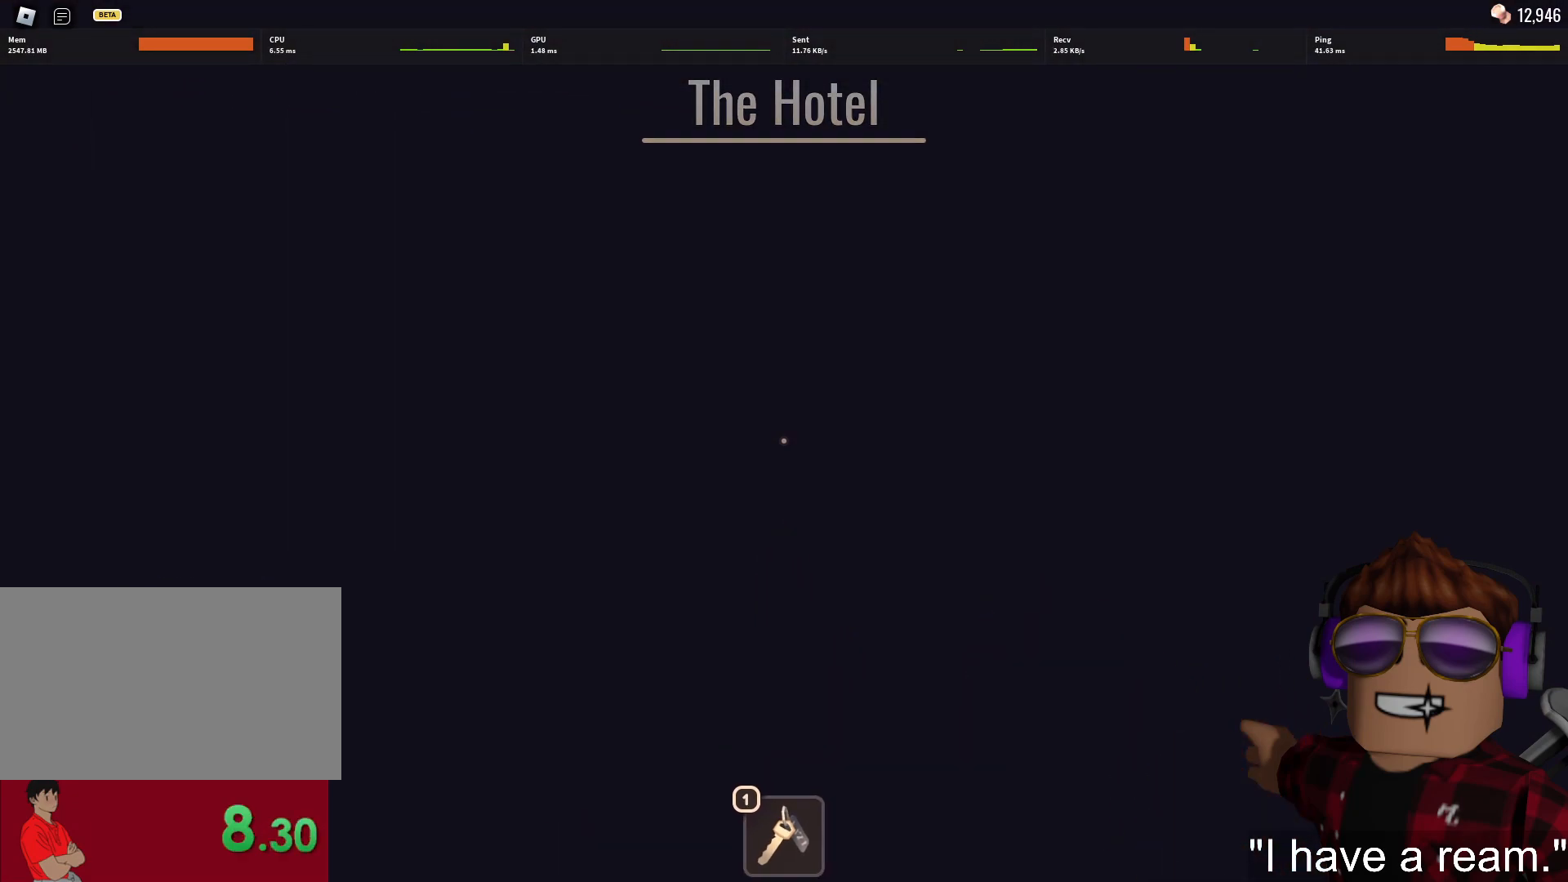
{"keys": ["w"], "mouse": [], "events": []}
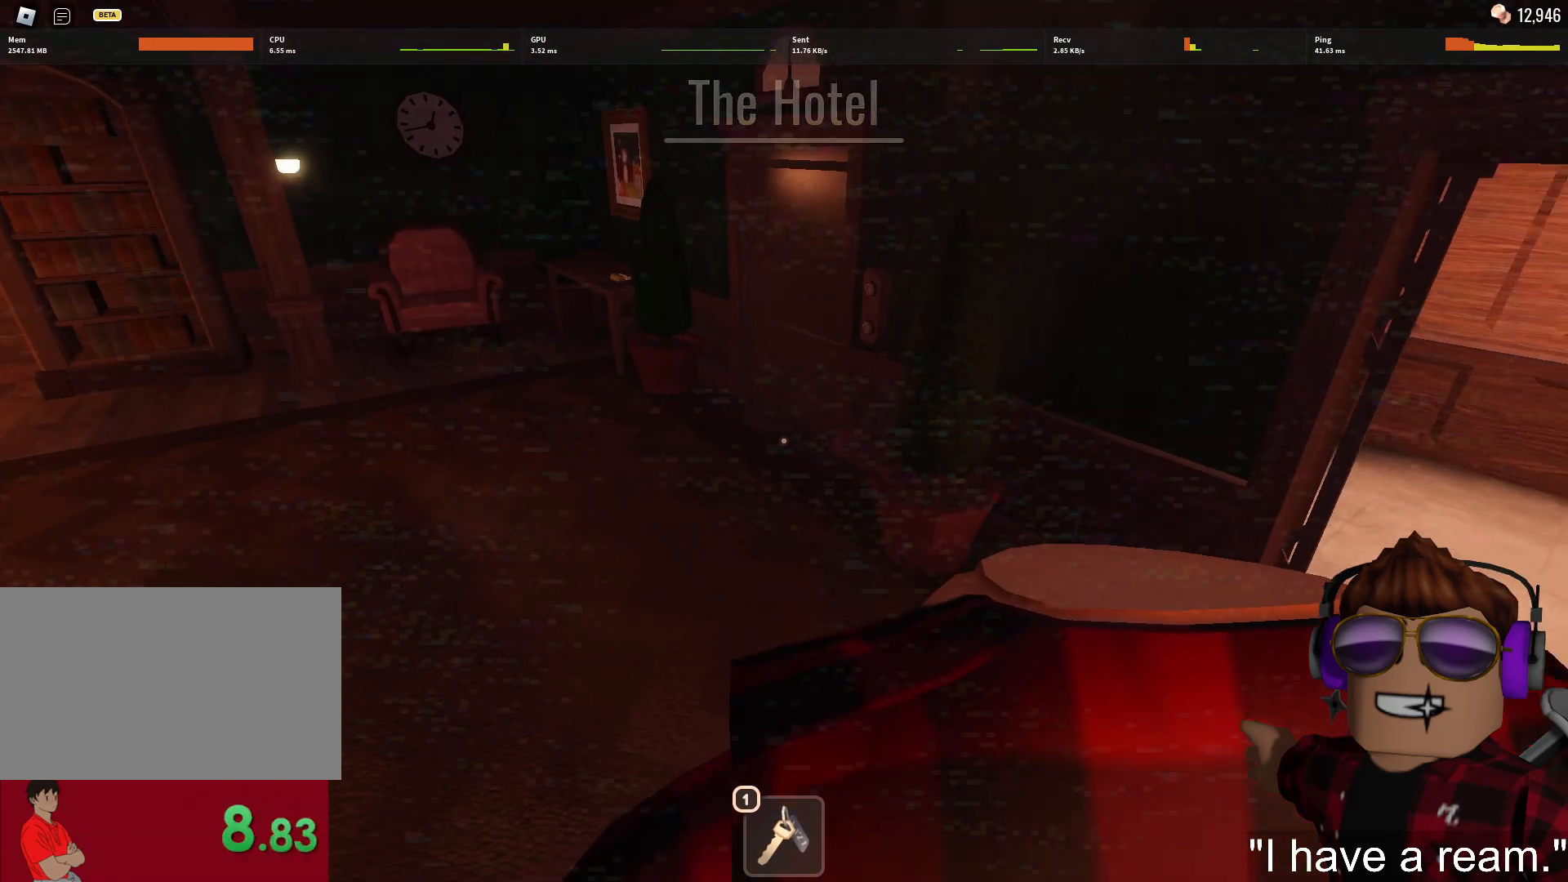
{"keys": [], "mouse": [], "events": [[200, "w", "up"]]}
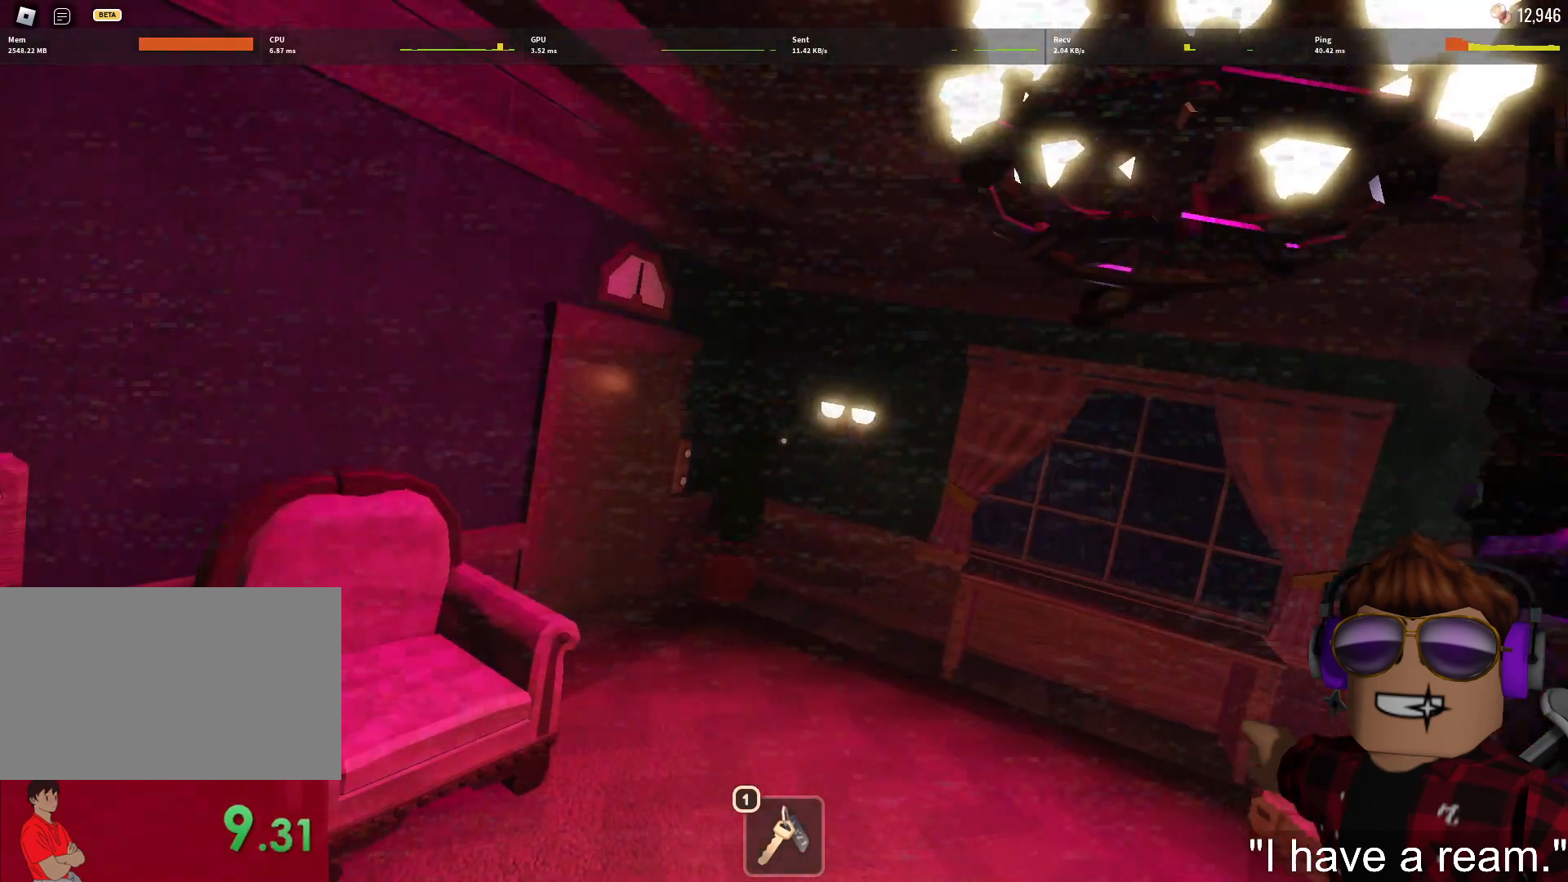
{"keys": [], "mouse": [], "events": []}
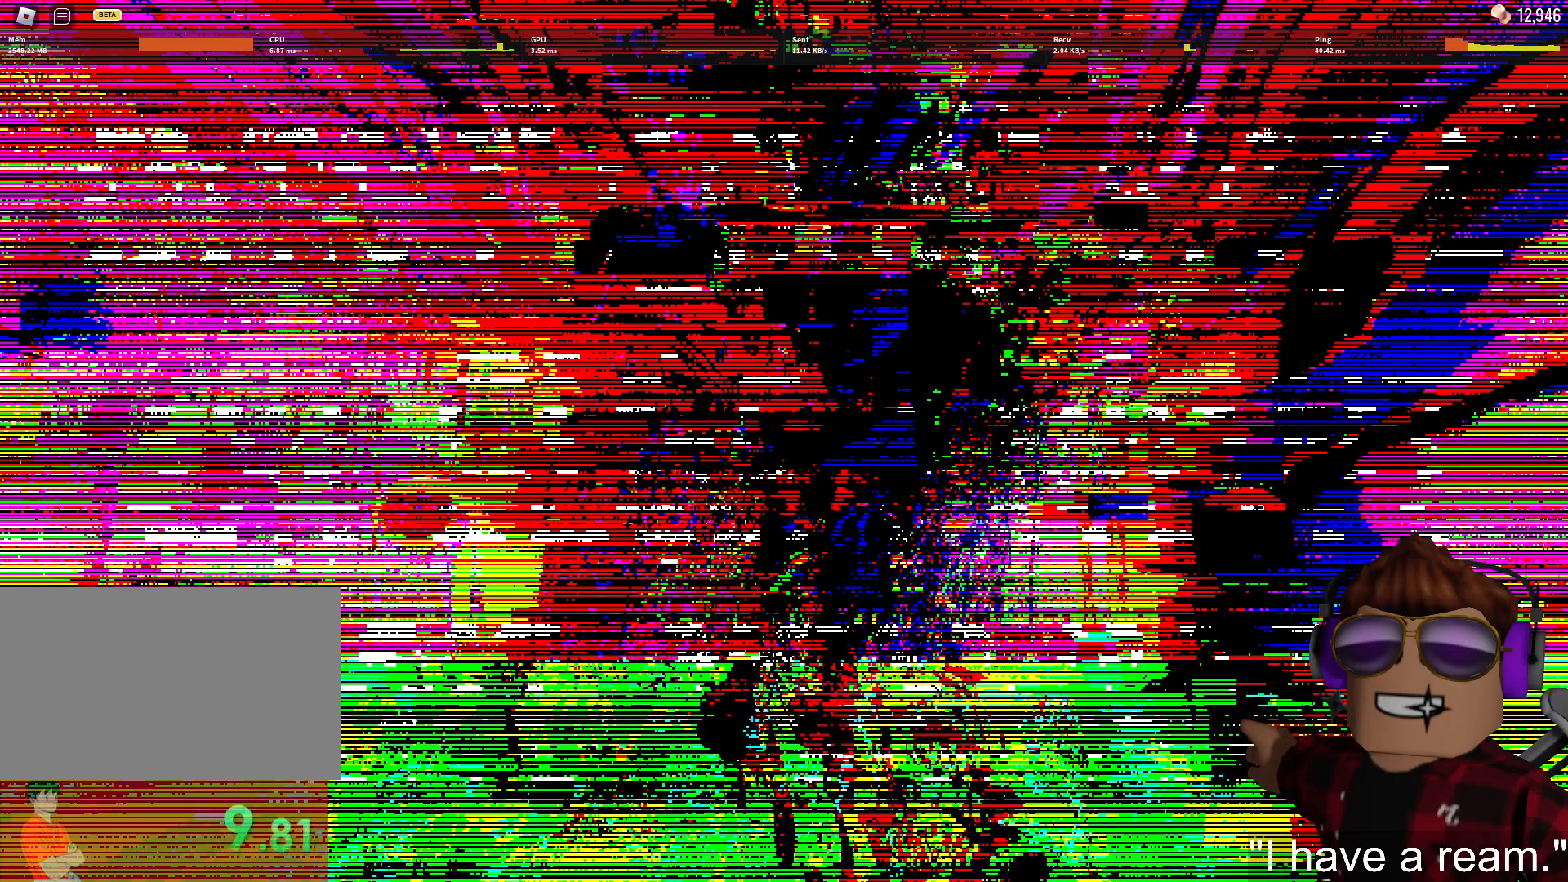
{"keys": [], "mouse": [], "events": []}
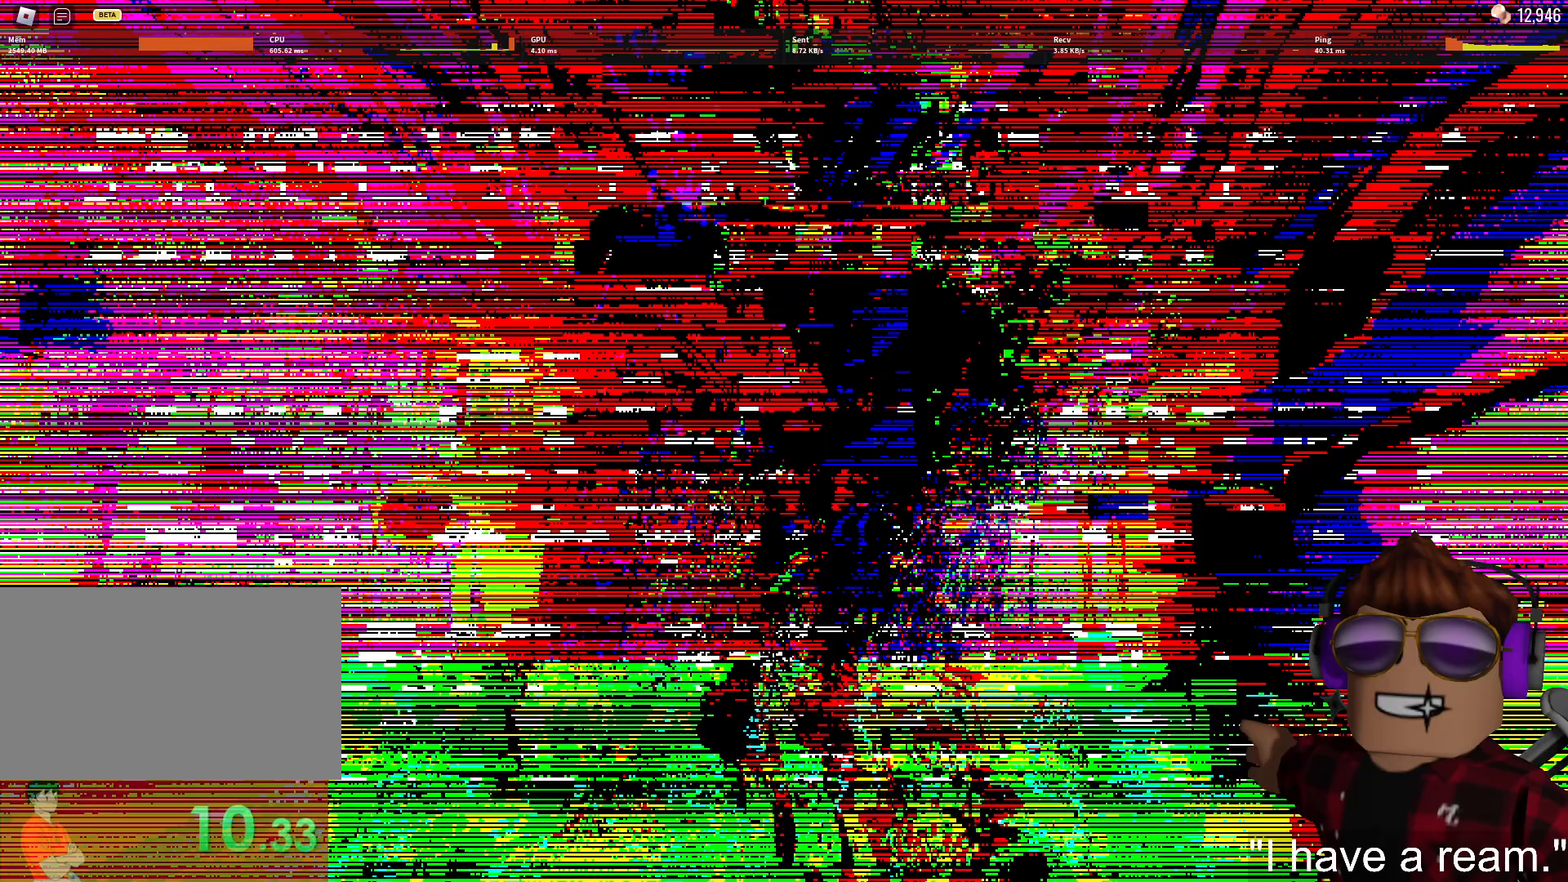
{"keys": ["w"], "mouse": [], "events": [[433, "w", "down"]]}
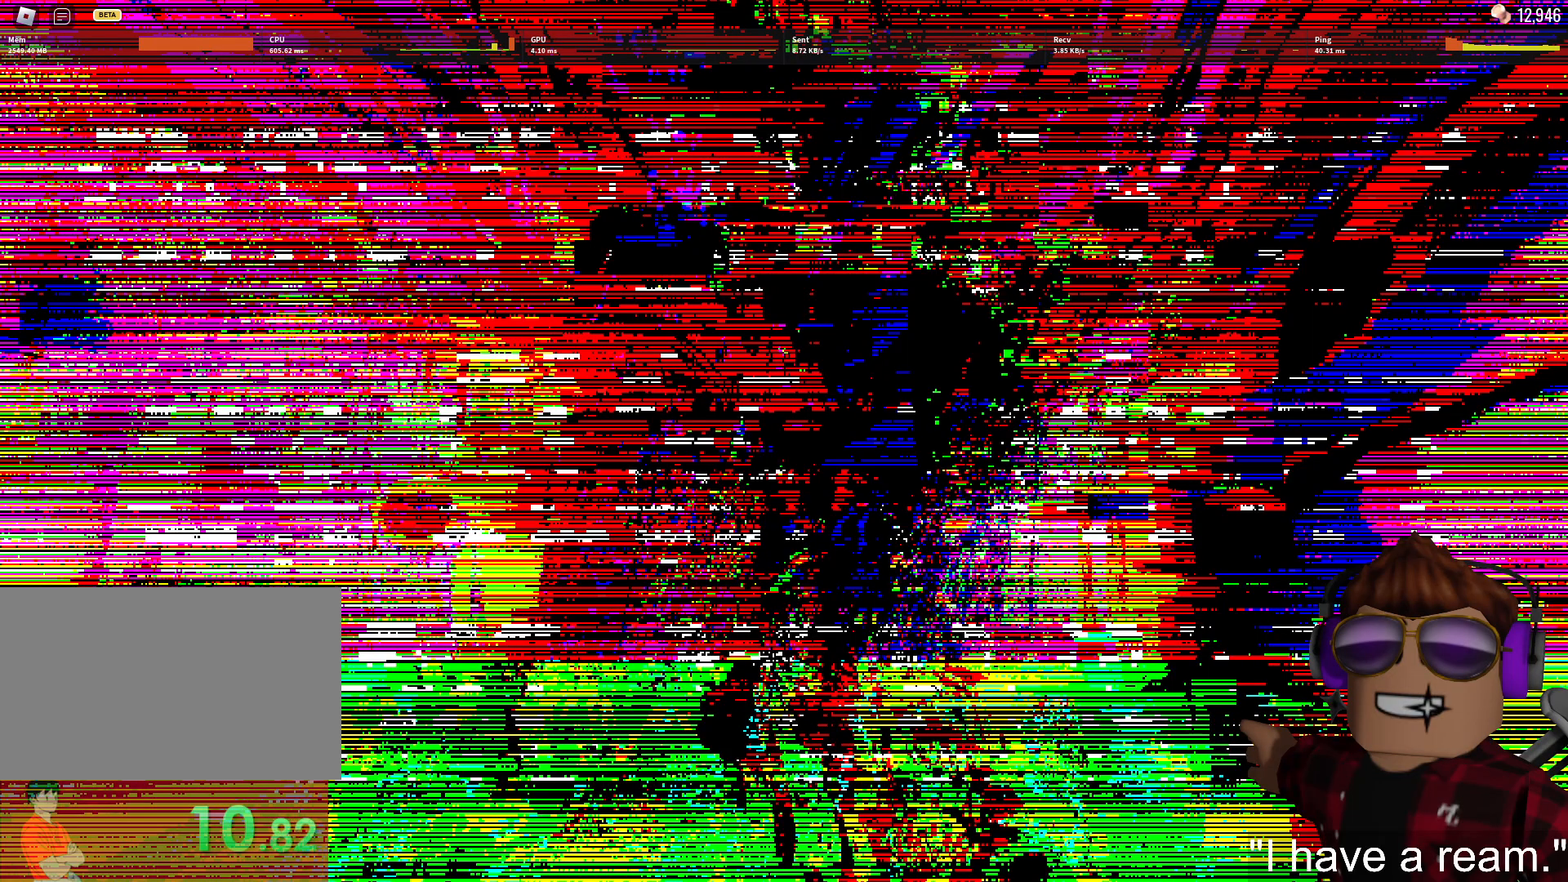
{"keys": ["w"], "mouse": [], "events": []}
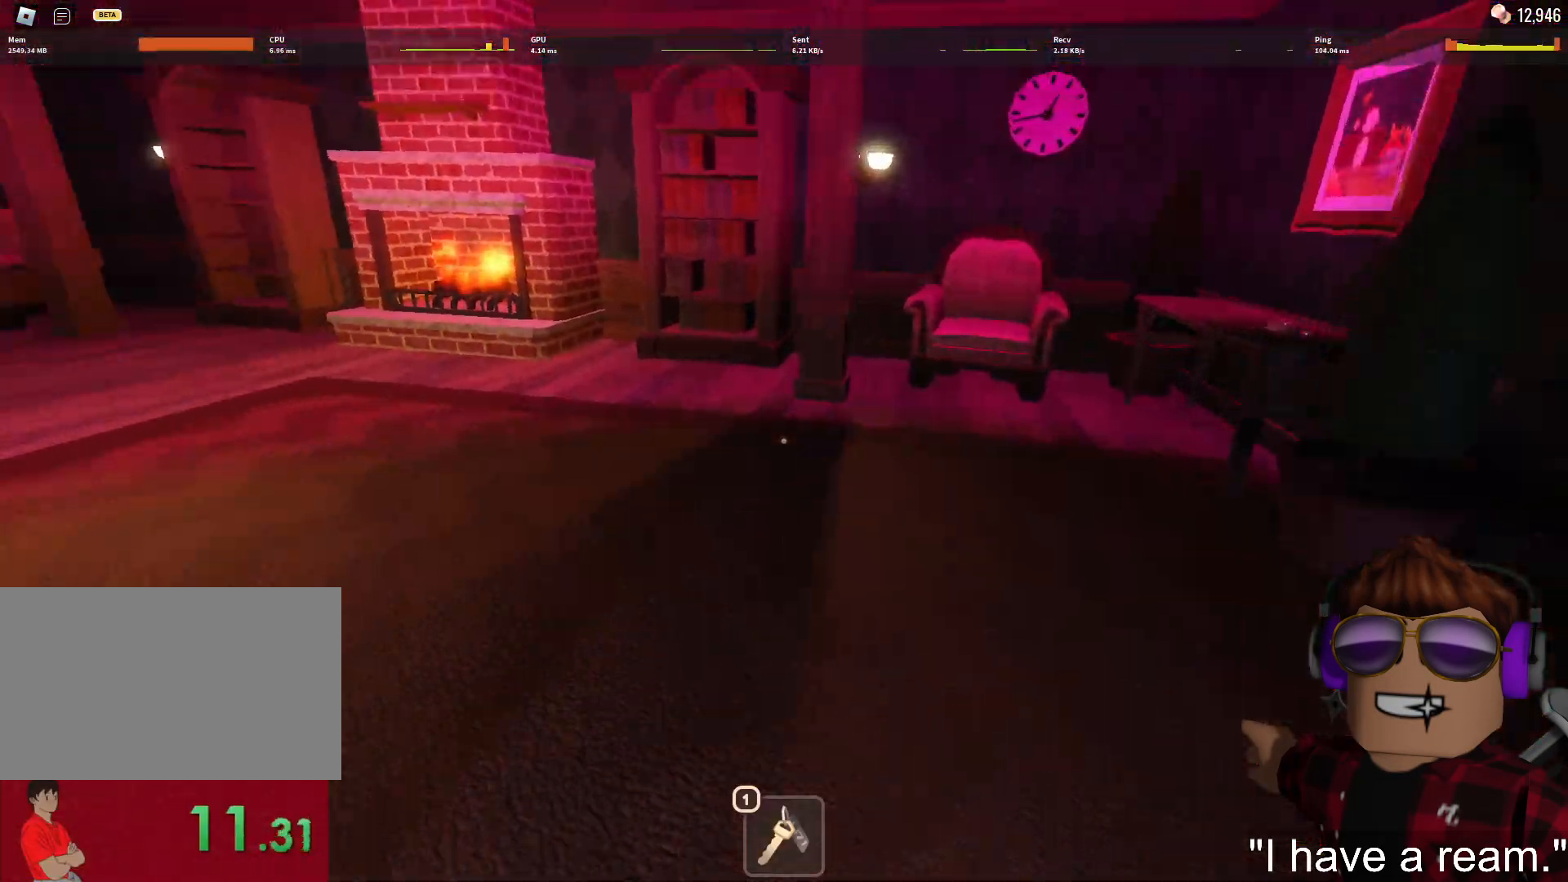
{"keys": ["w"], "mouse": [], "events": []}
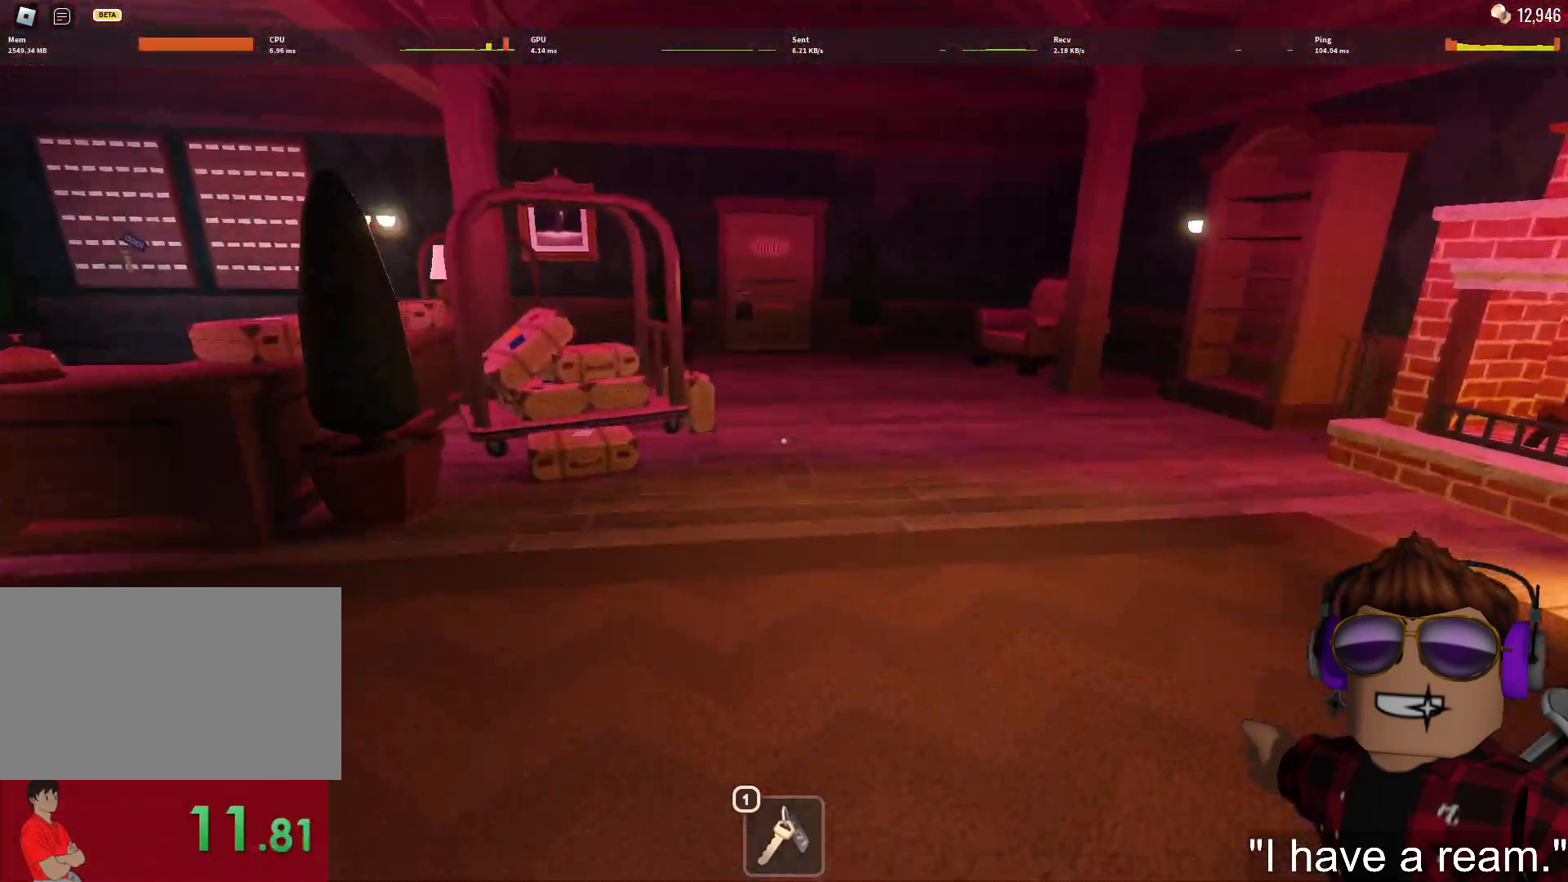
{"keys": ["w"], "mouse": [], "events": []}
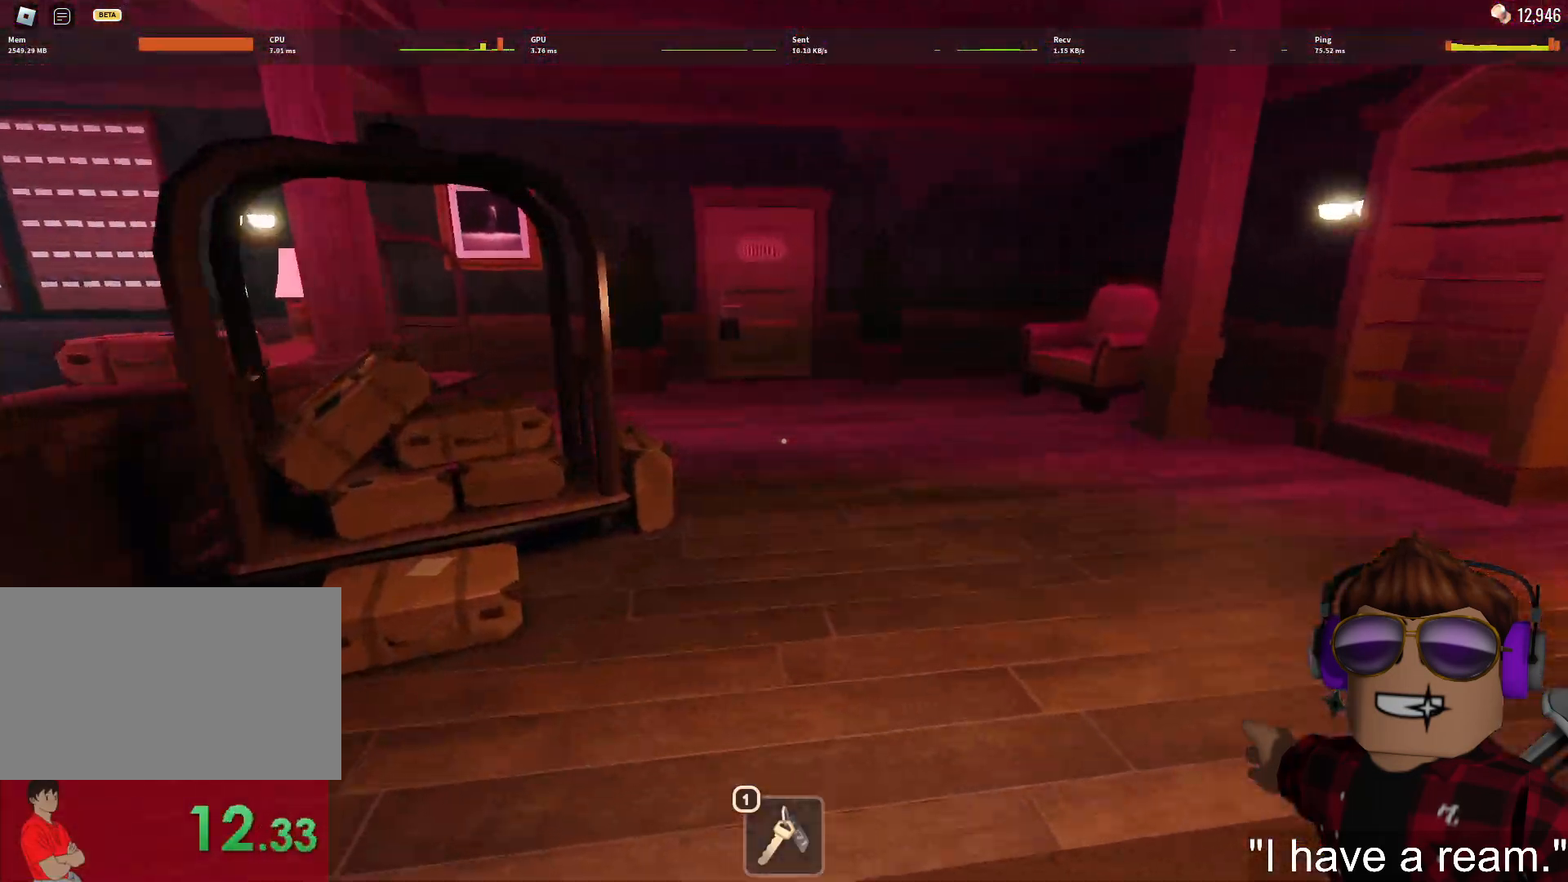
{"keys": ["w"], "mouse": [], "events": []}
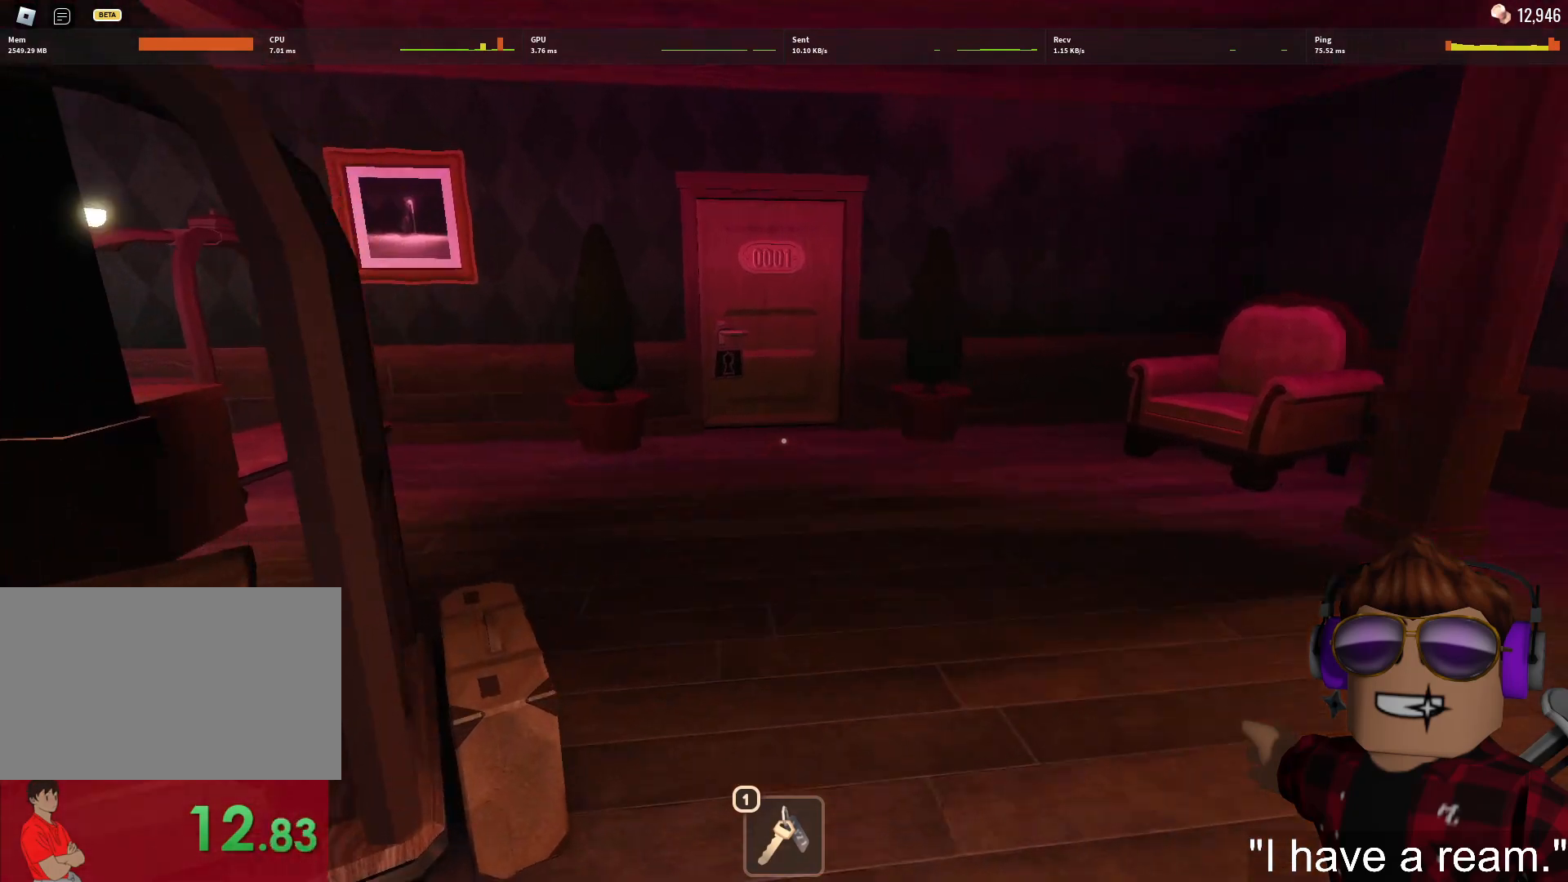
{"keys": ["w"], "mouse": [], "events": []}
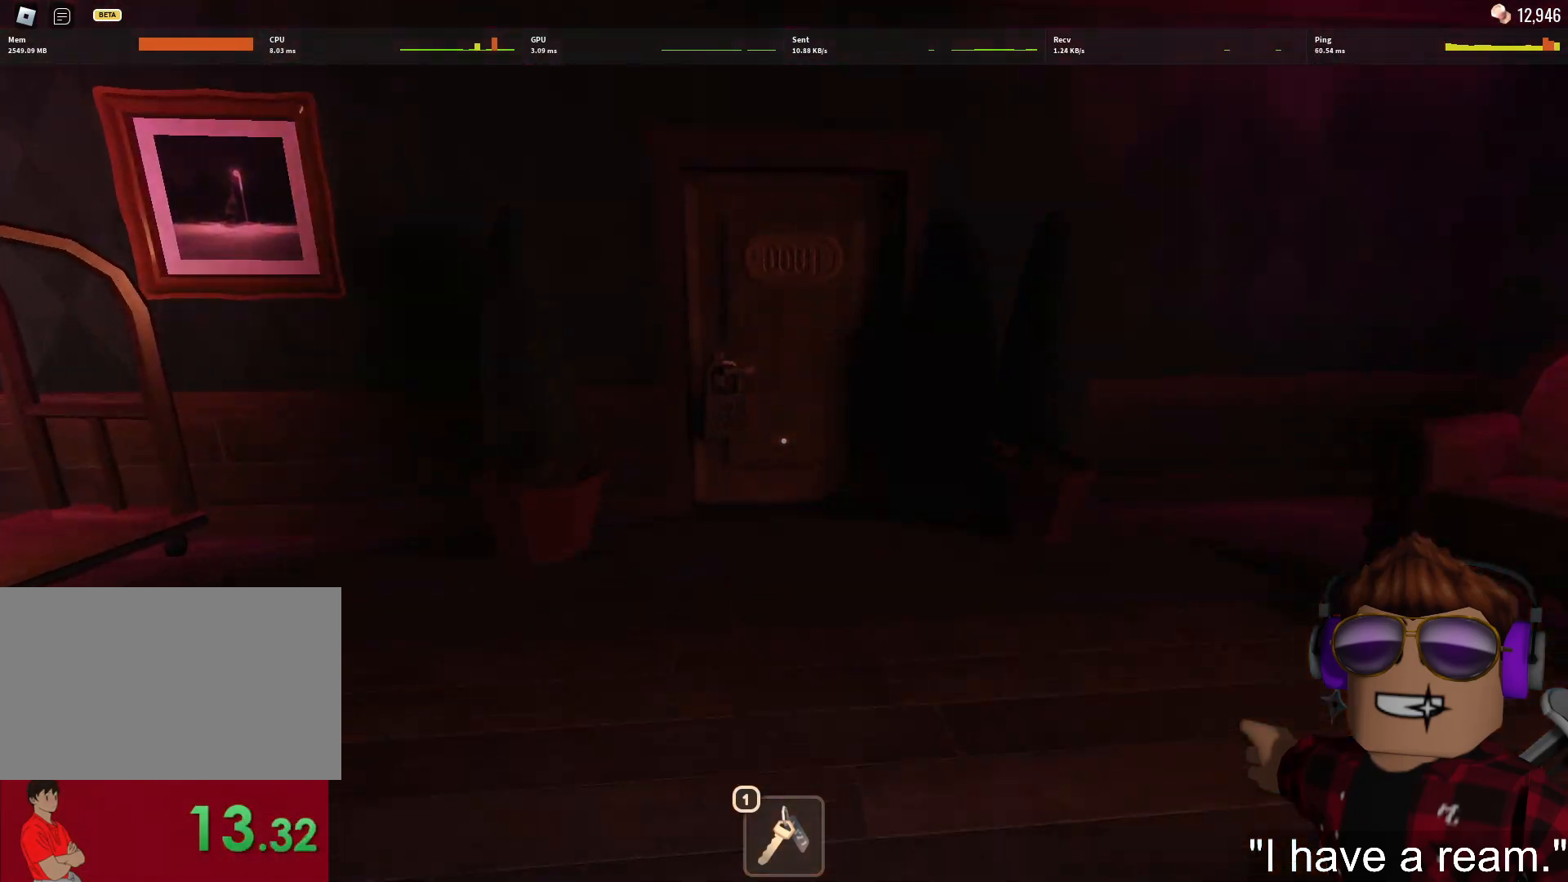
{"keys": ["w"], "mouse": [], "events": []}
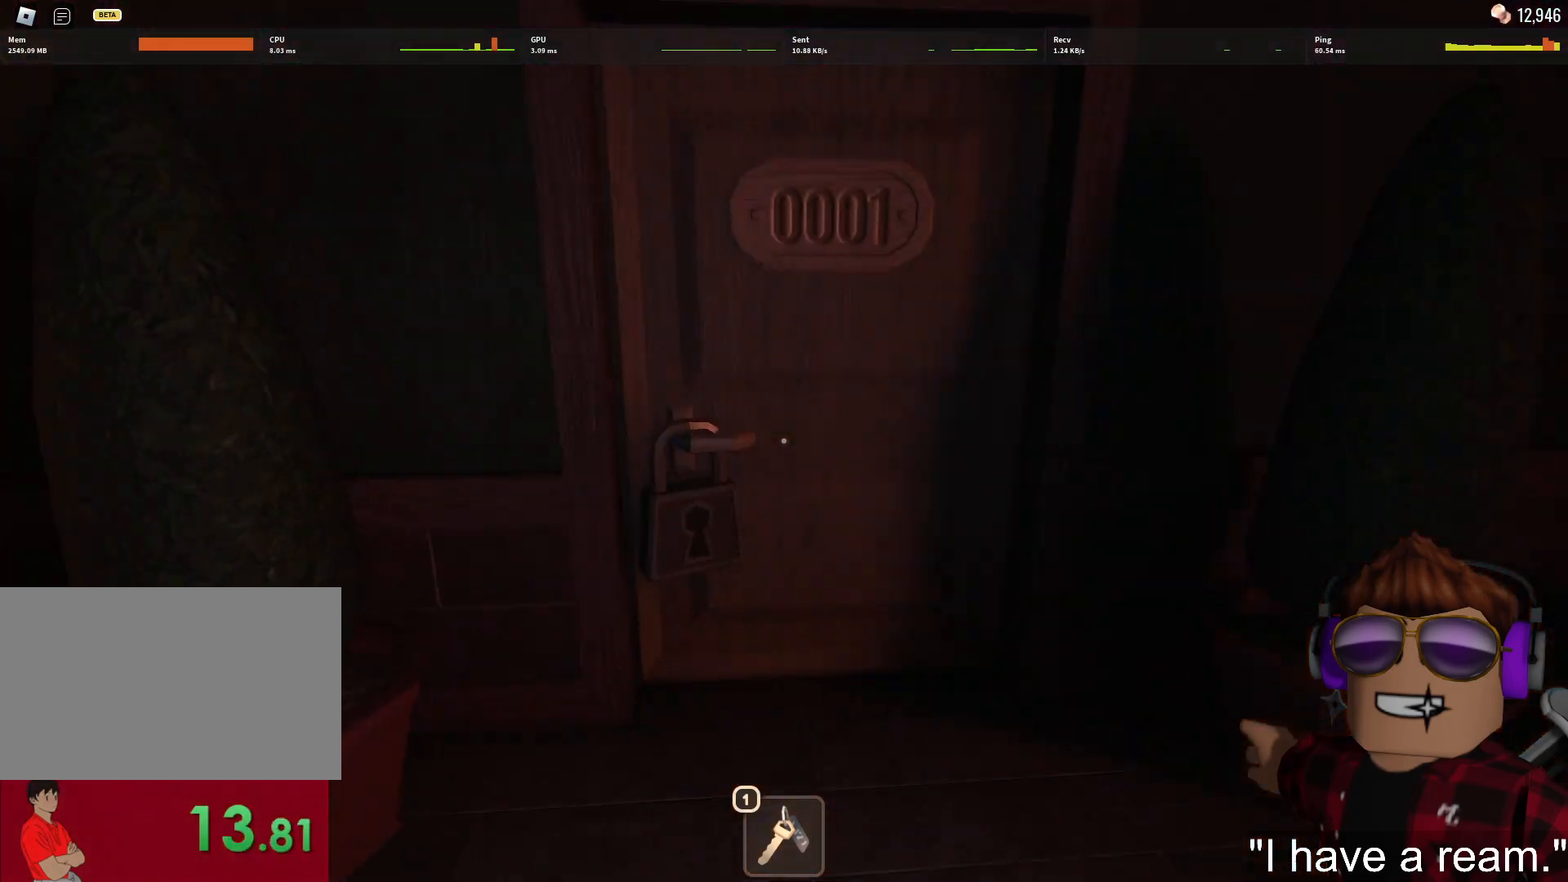
{"keys": ["1", "w"], "mouse": [], "events": [[367, "1", "down"], [450, "1", "up"], [500, "1", "down"]]}
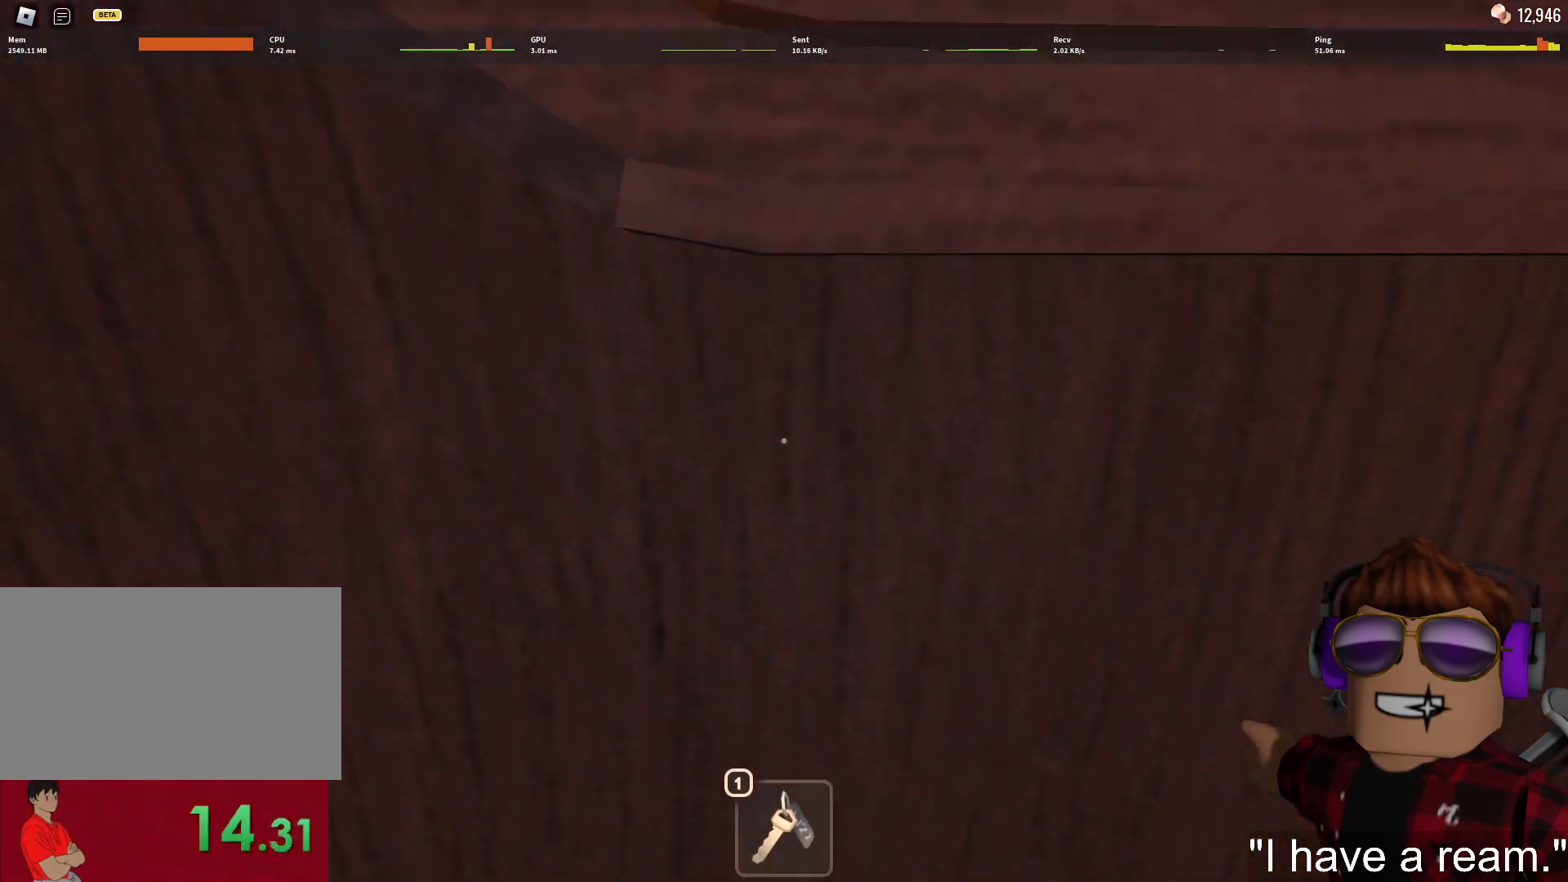
{"keys": ["w"], "mouse": [], "events": [[100, "1", "up"]]}
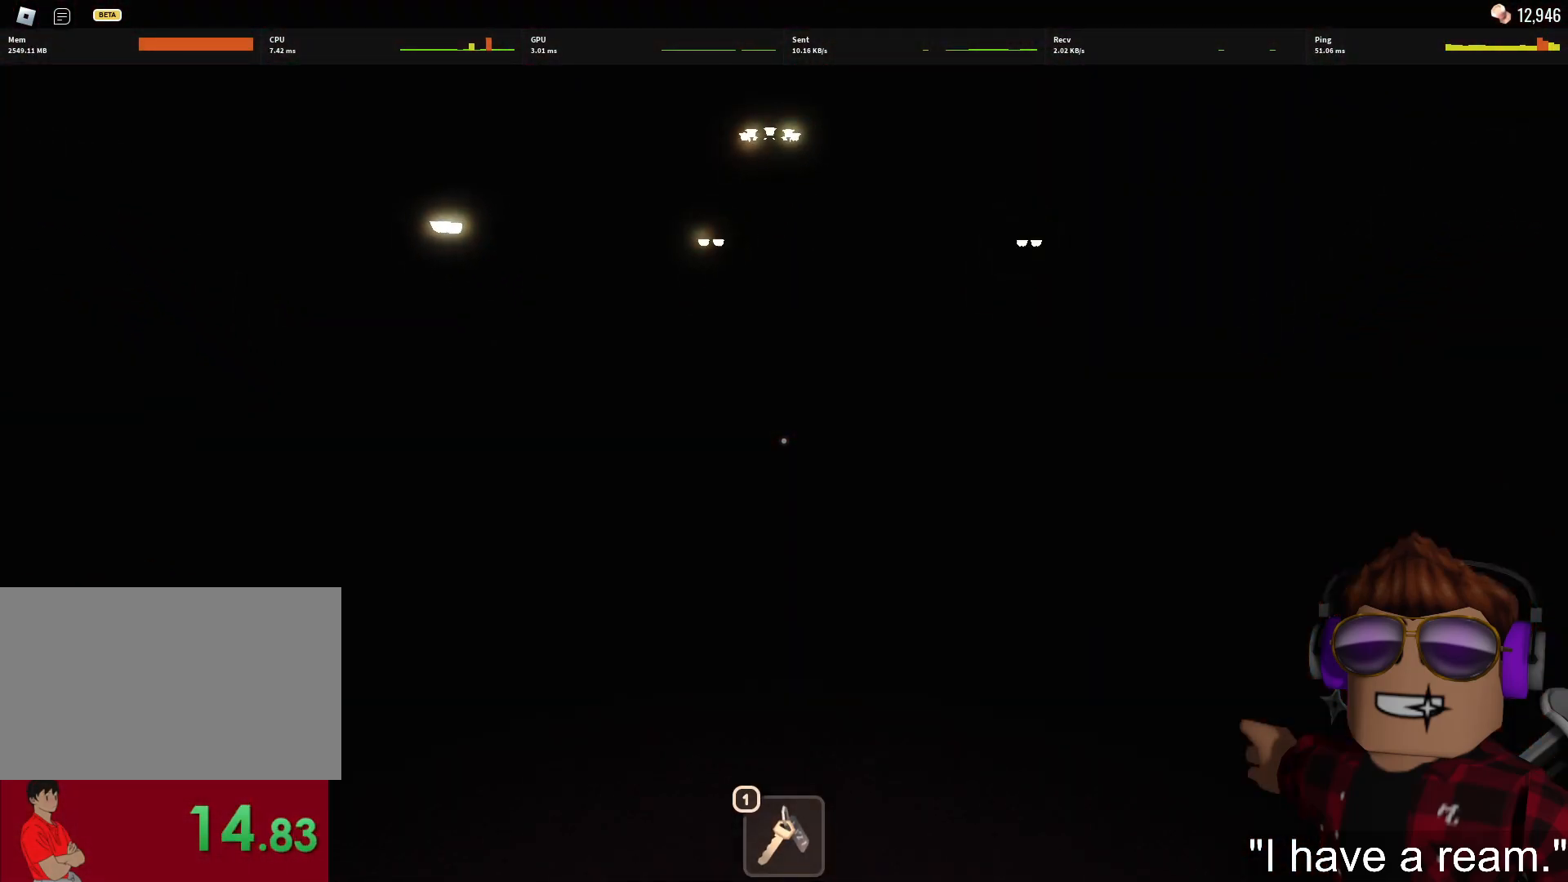
{"keys": ["w"], "mouse": [], "events": []}
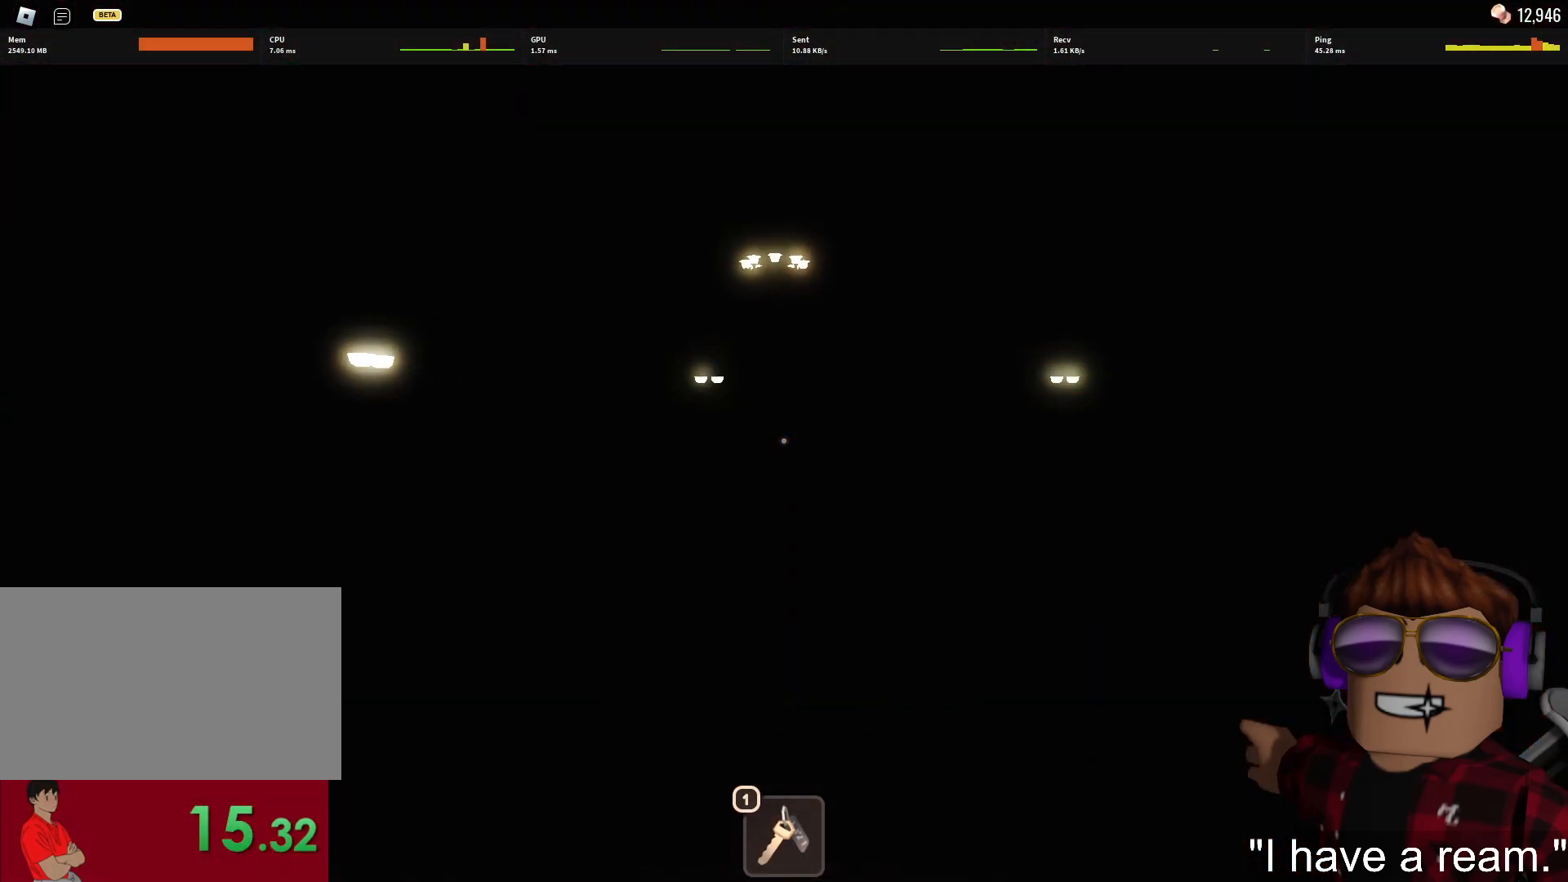
{"keys": ["w"], "mouse": [], "events": []}
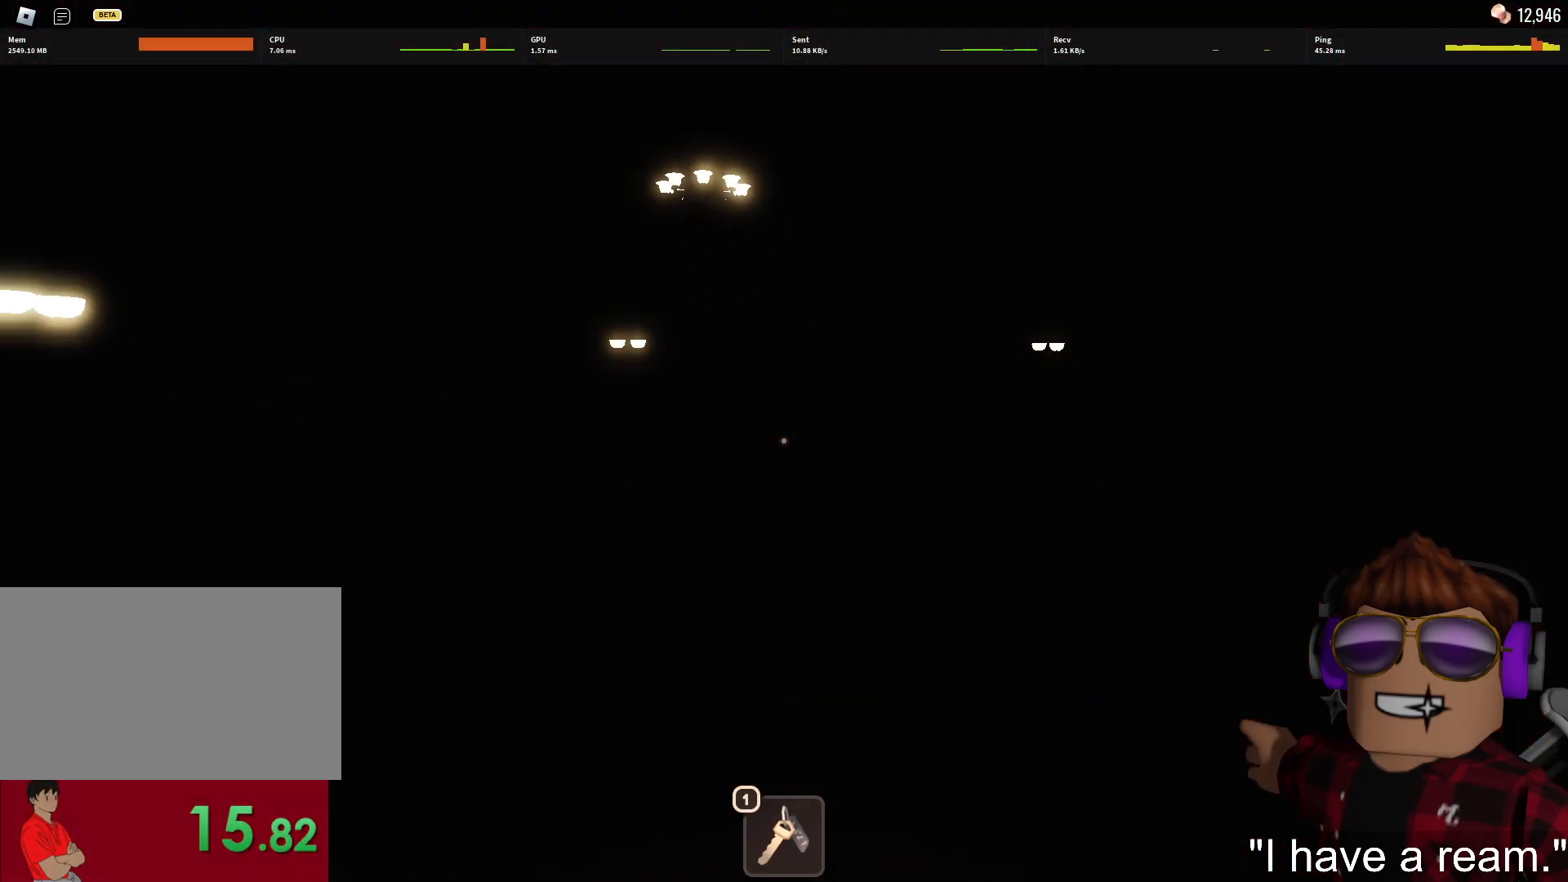
{"keys": ["w"], "mouse": [], "events": []}
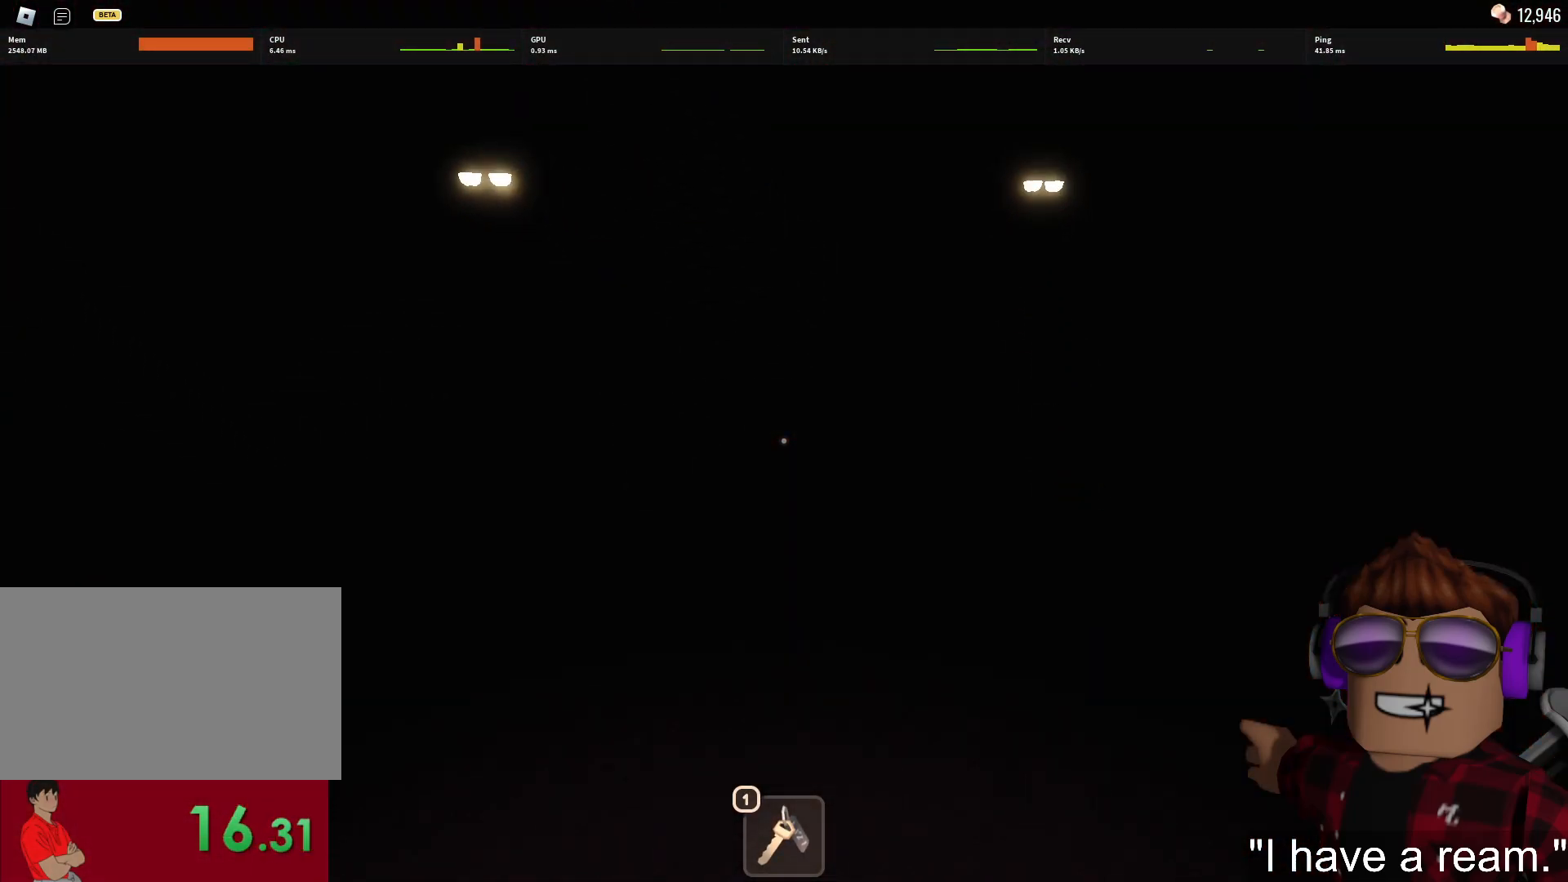
{"keys": ["w"], "mouse": [], "events": []}
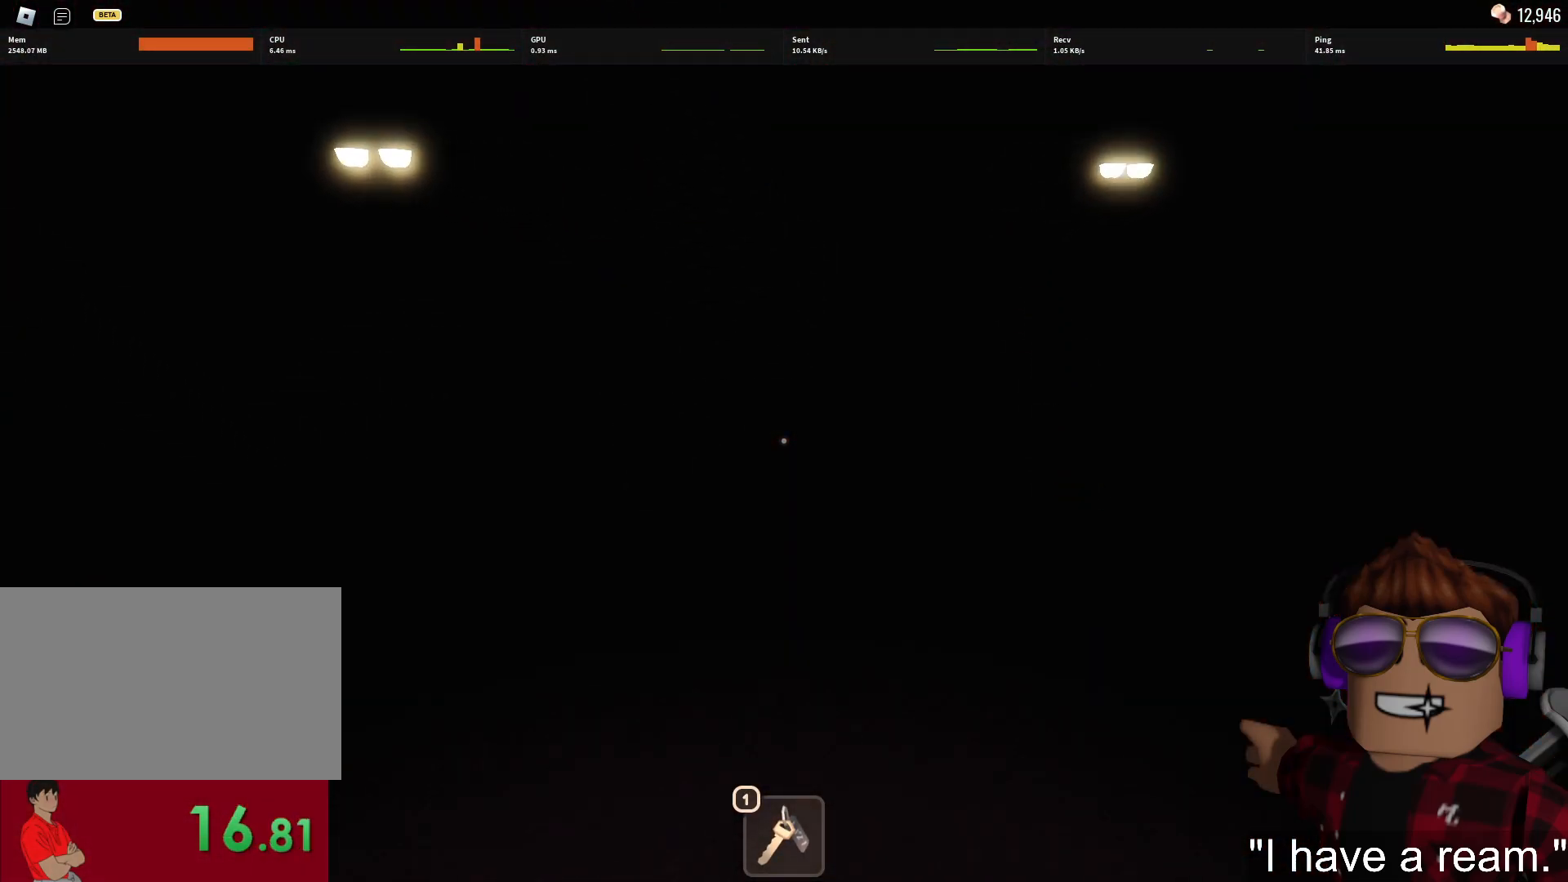
{"keys": ["w"], "mouse": [], "events": []}
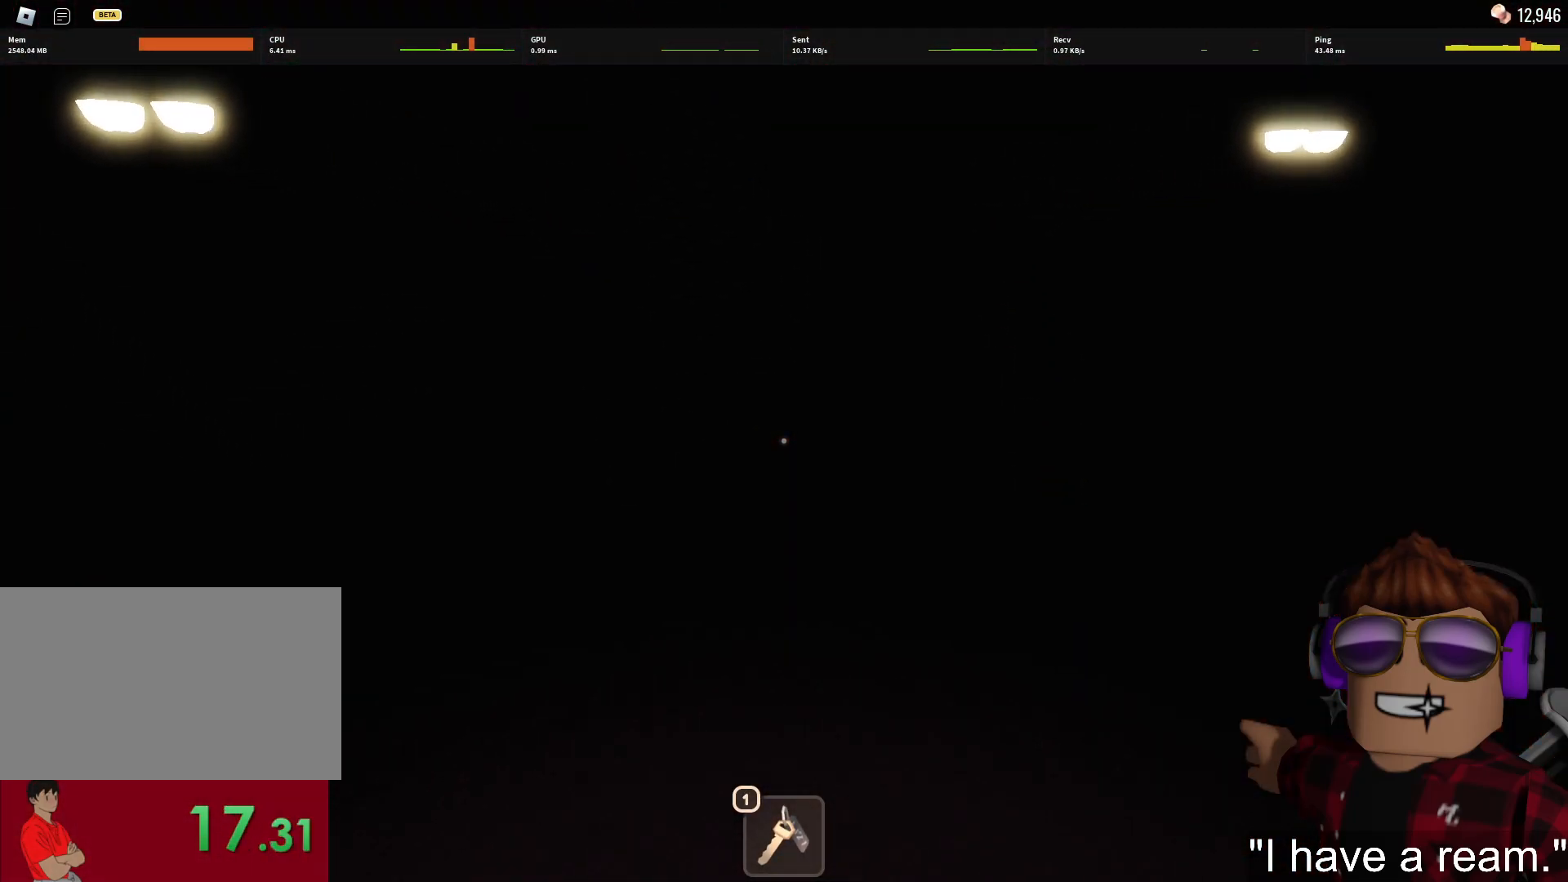
{"keys": ["w"], "mouse": [], "events": []}
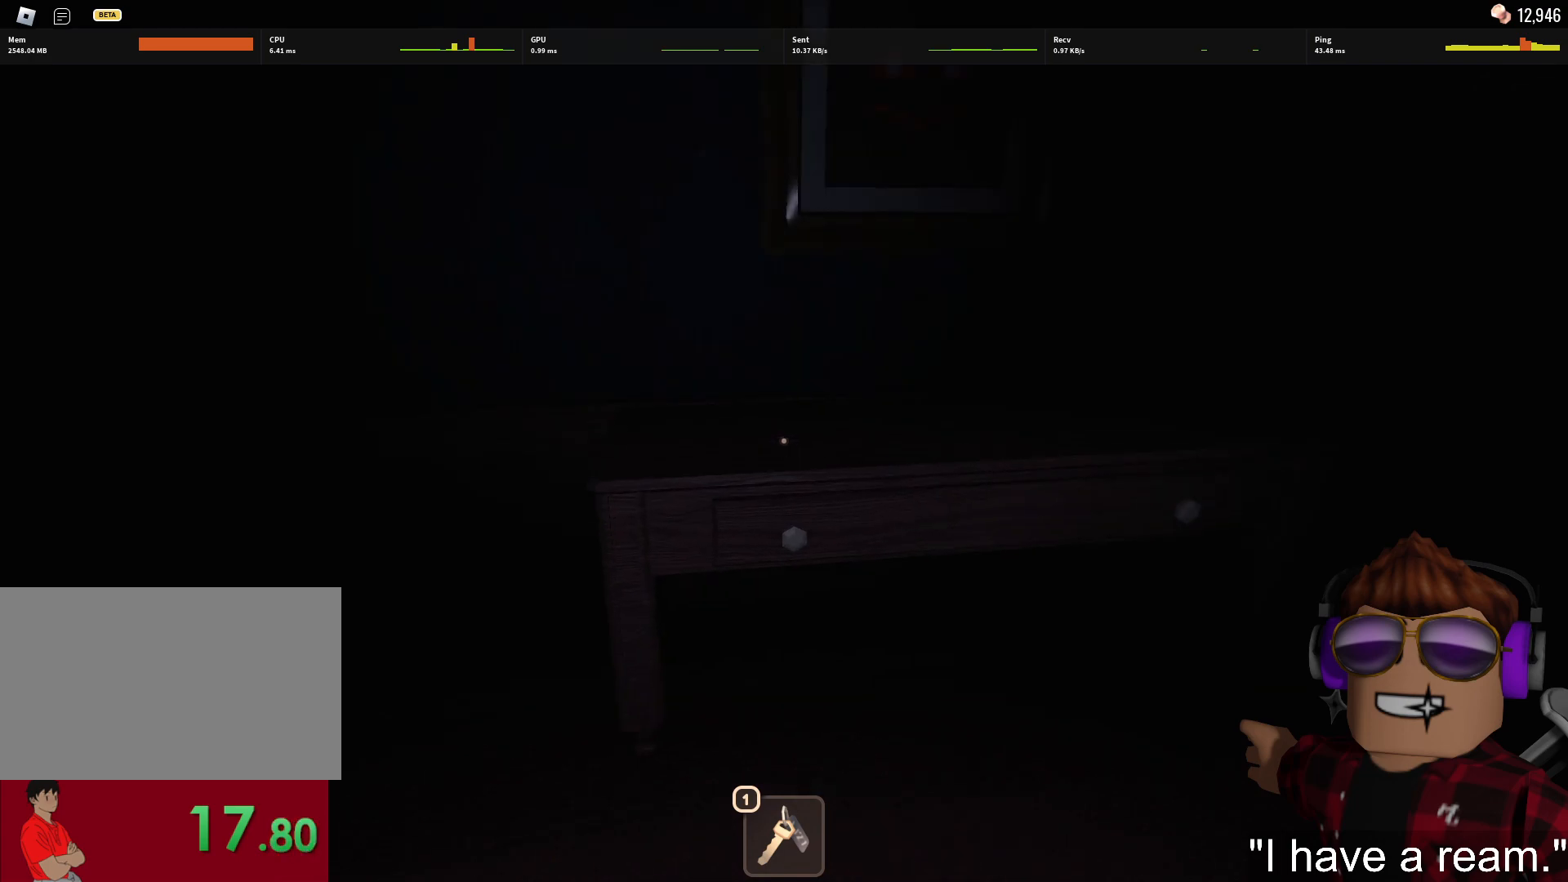
{"keys": ["w"], "mouse": [], "events": [[250, "d", "down"], [433, "d", "up"]]}
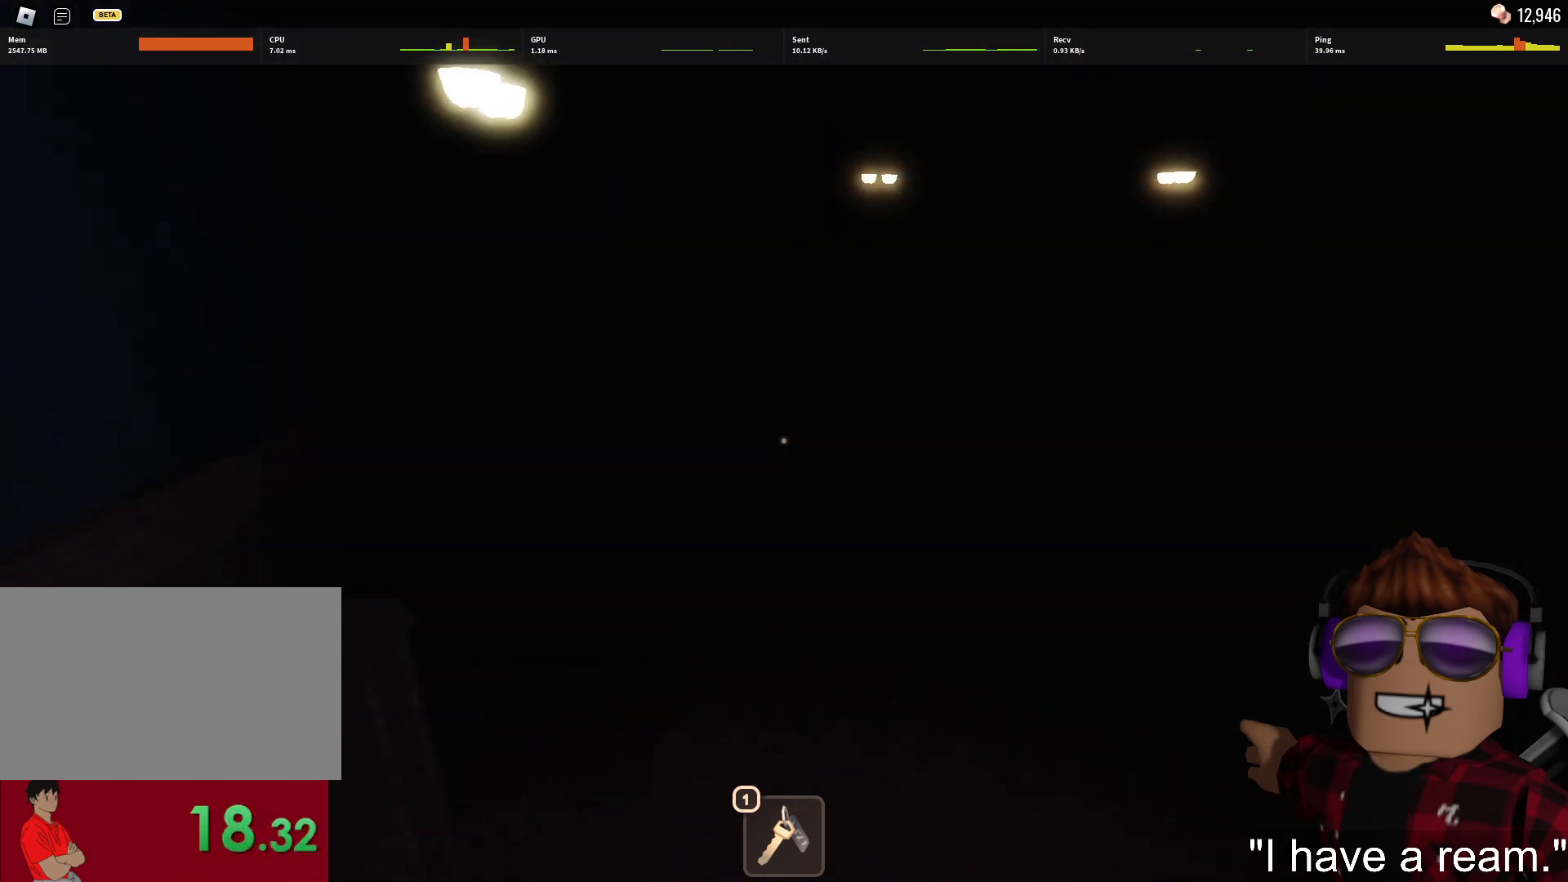
{"keys": ["w"], "mouse": [], "events": []}
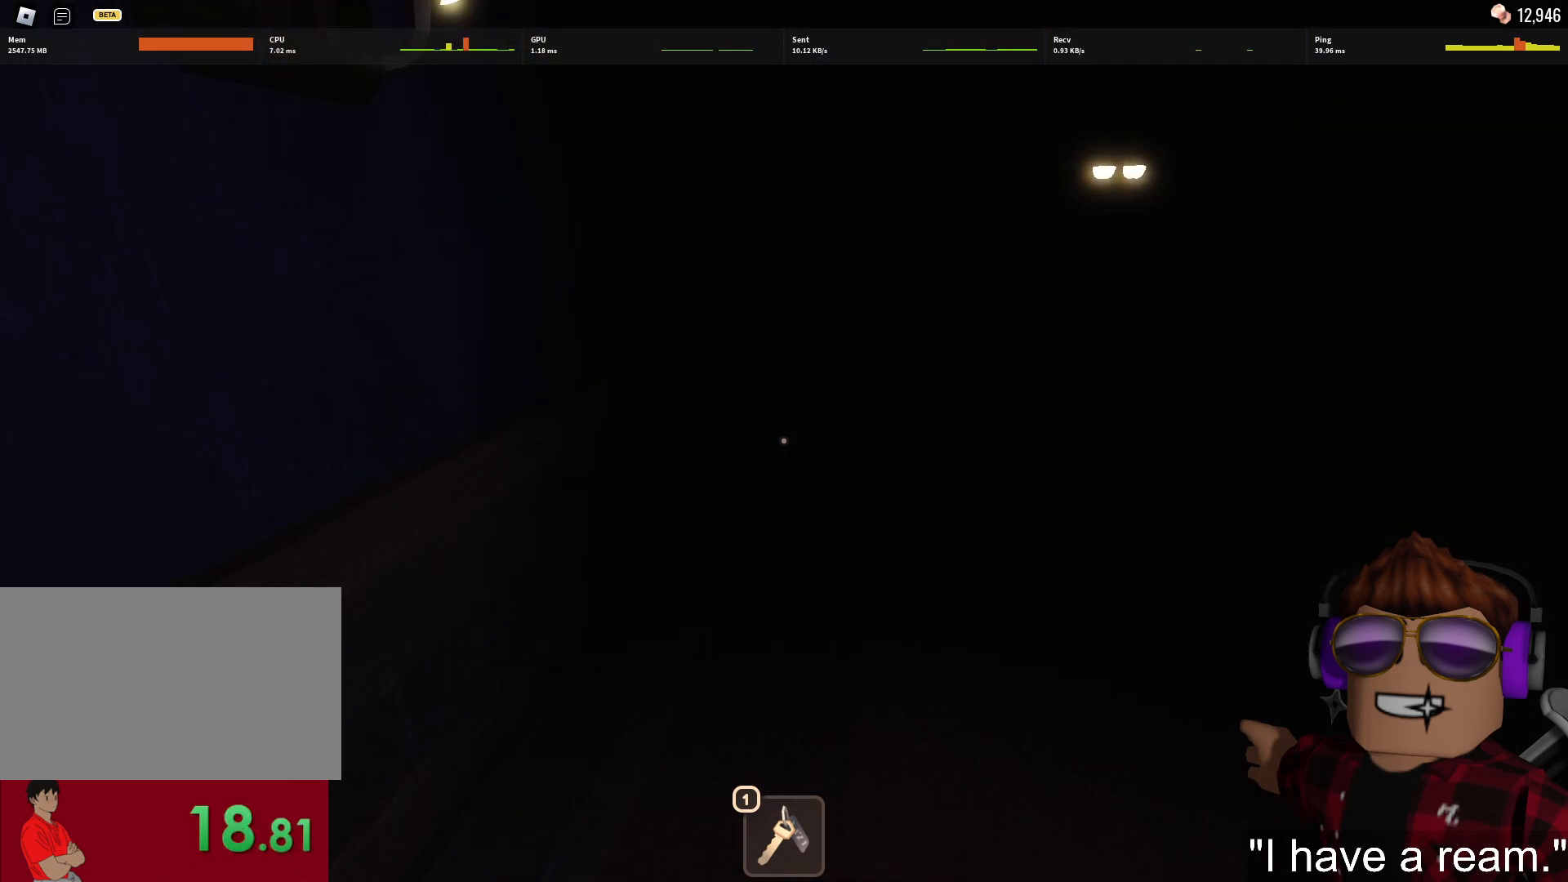
{"keys": ["w"], "mouse": [], "events": []}
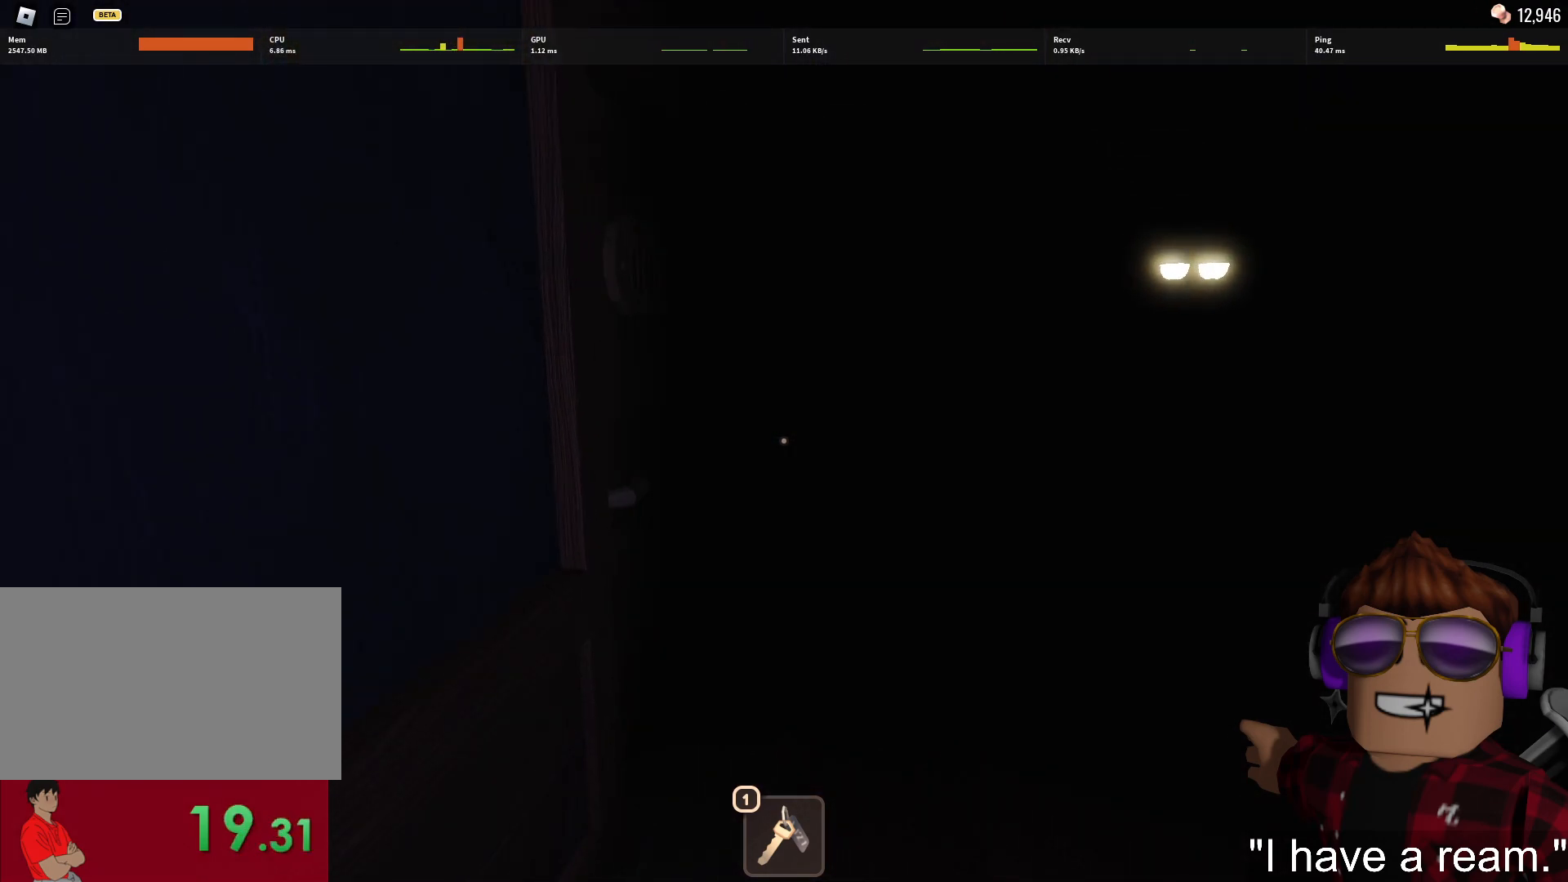
{"keys": ["w"], "mouse": [], "events": []}
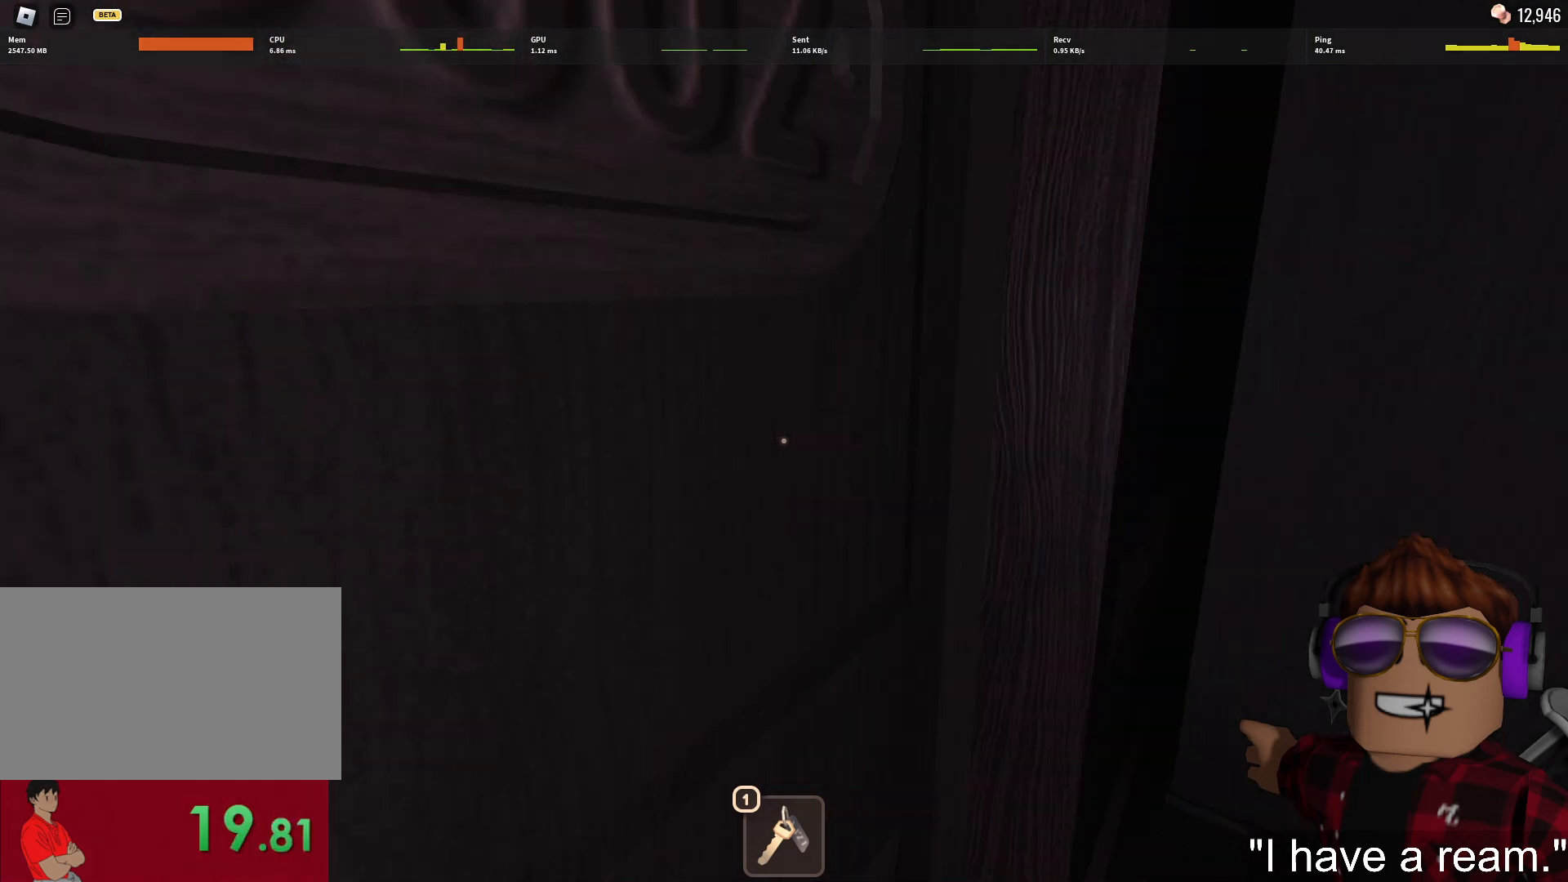
{"keys": ["w"], "mouse": [], "events": []}
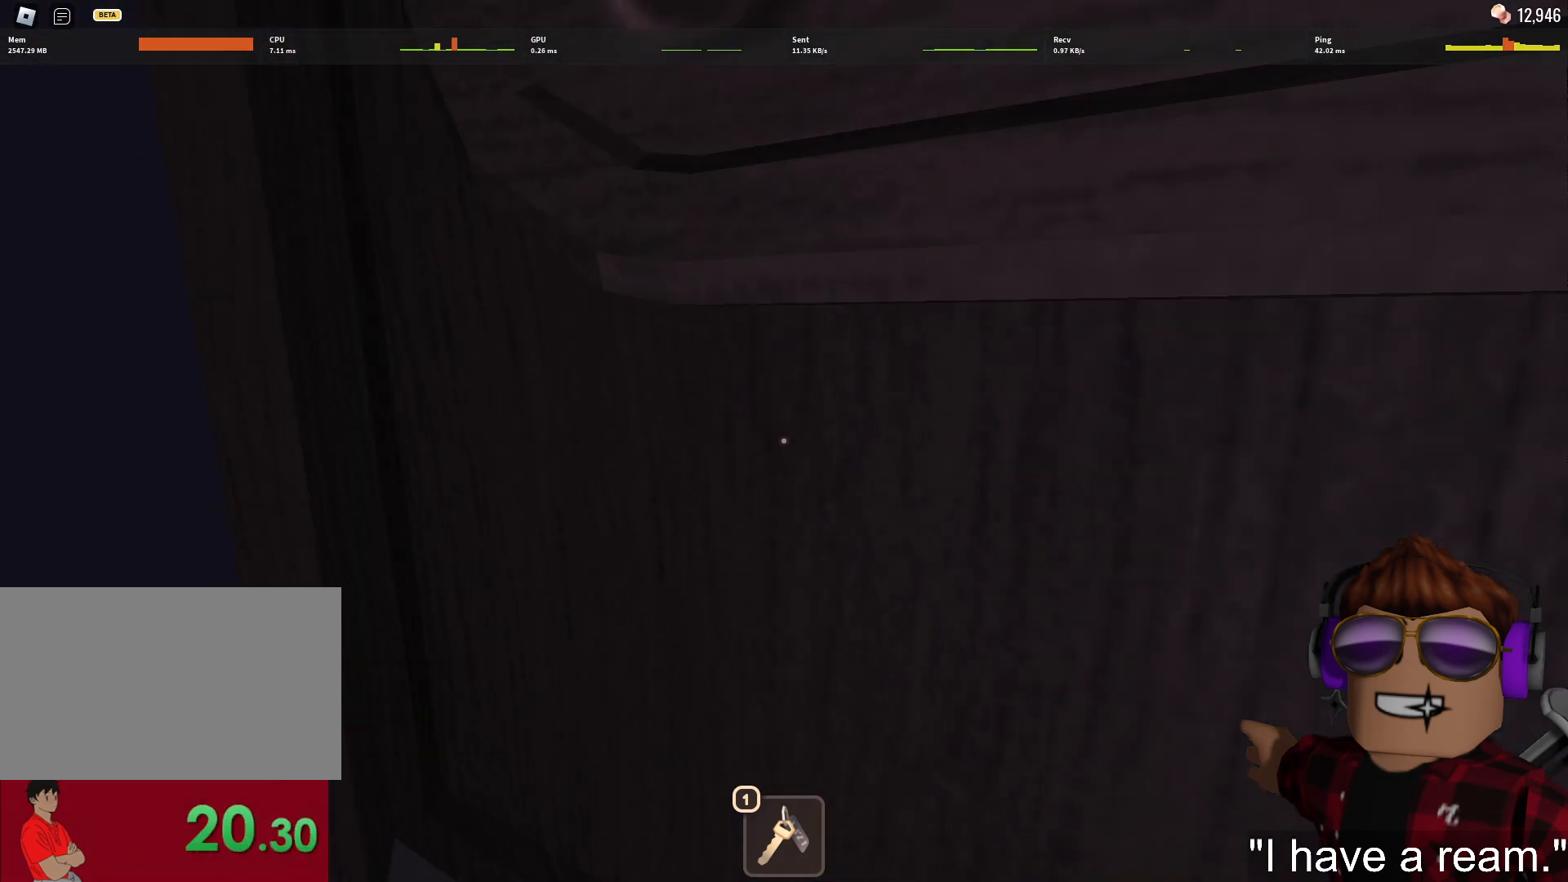
{"keys": ["w"], "mouse": [], "events": []}
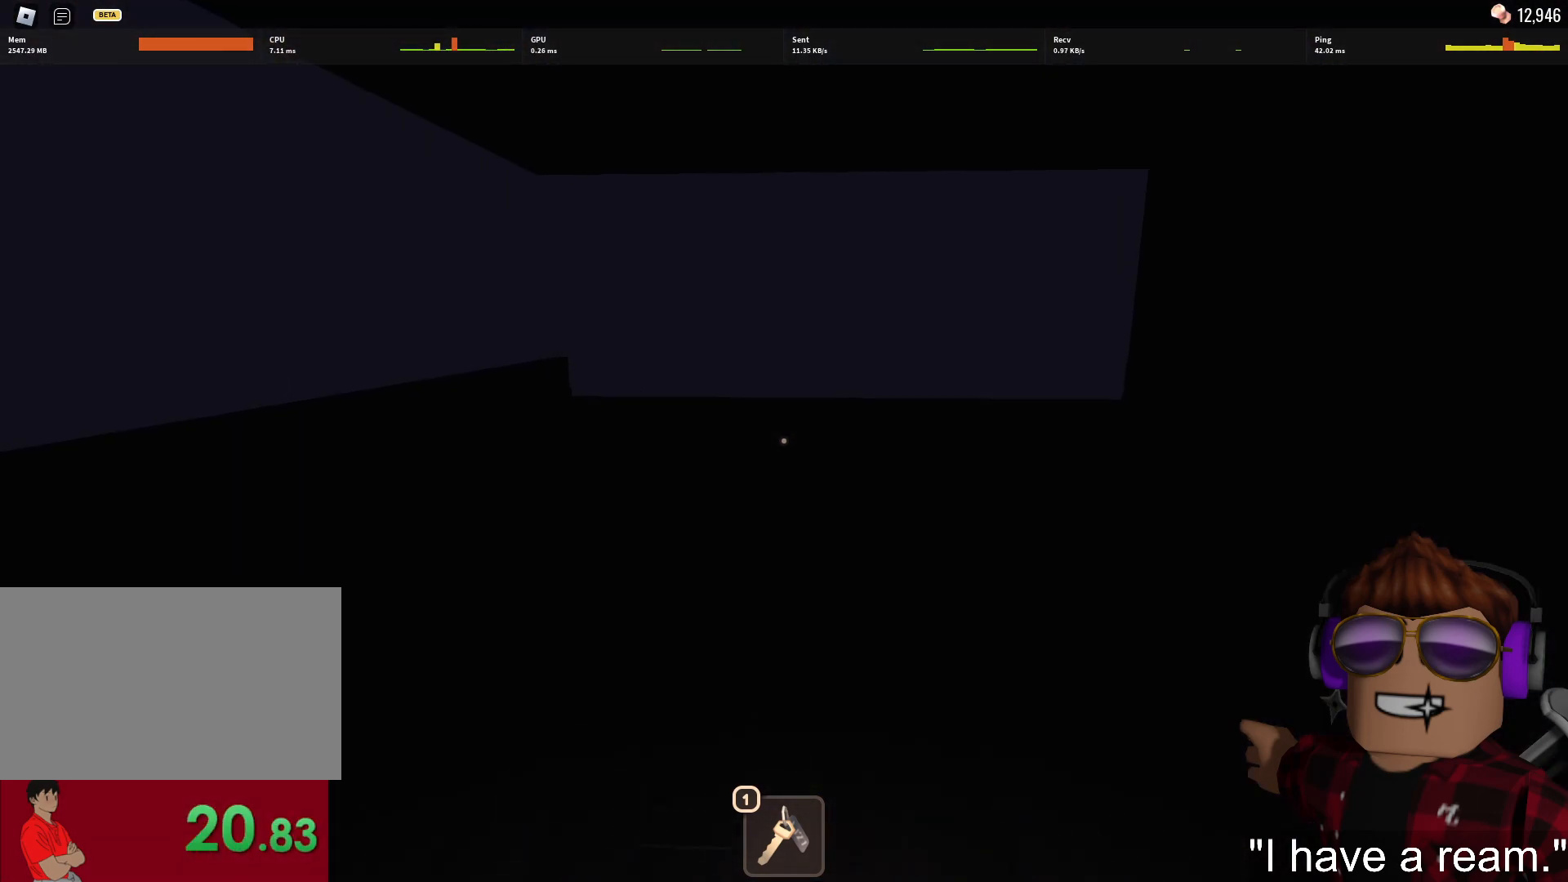
{"keys": ["w"], "mouse": [], "events": []}
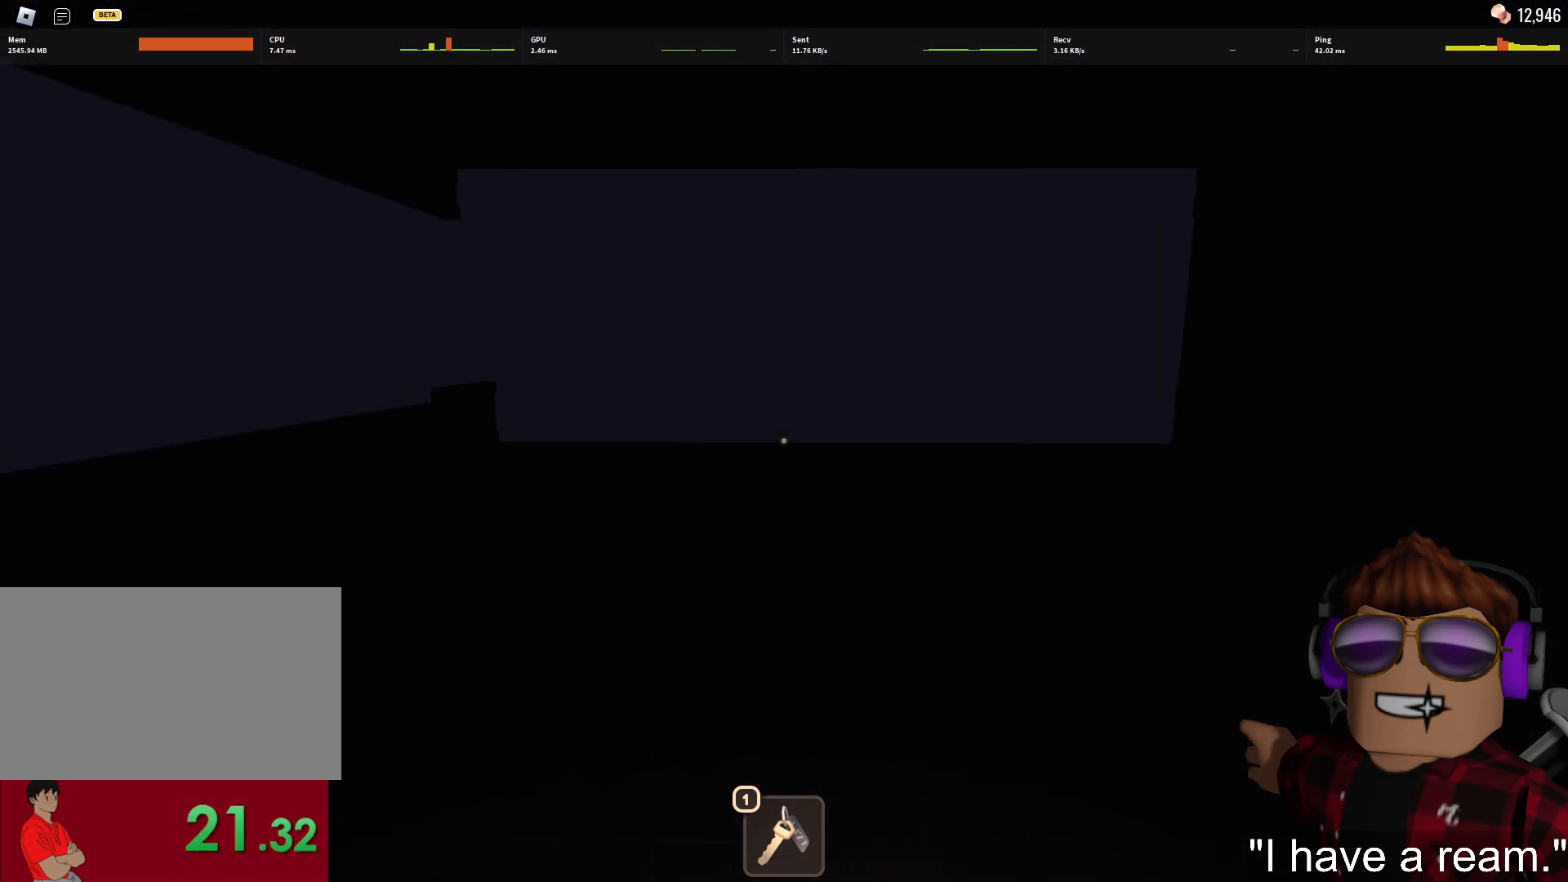
{"keys": ["w"], "mouse": [], "events": []}
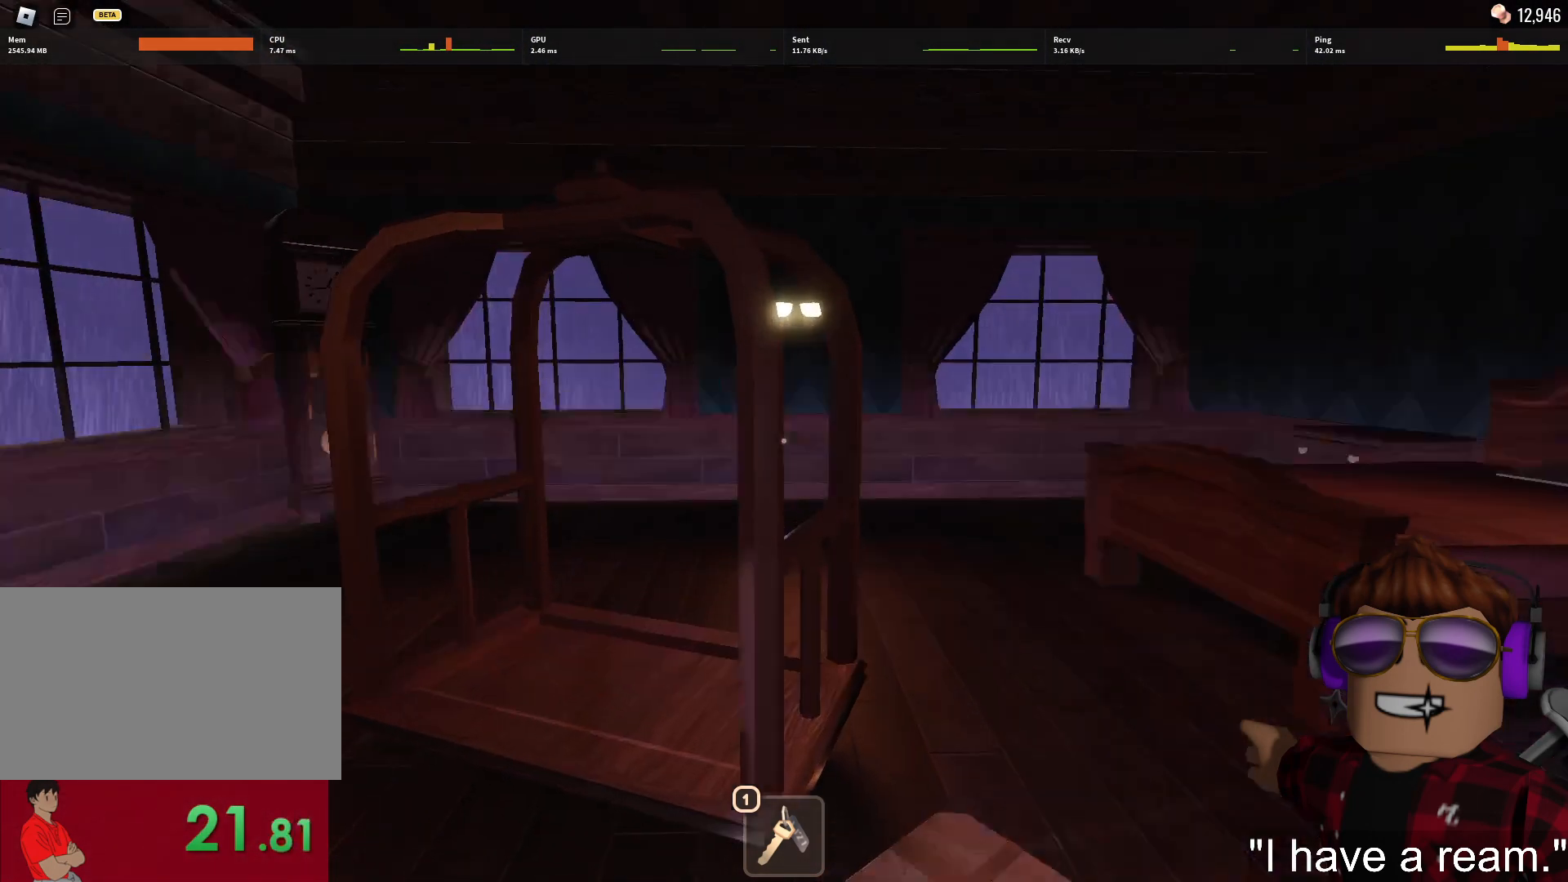
{"keys": ["a", "w"], "mouse": [], "events": [[100, "d", "down"], [150, "d", "up"], [467, "a", "down"]]}
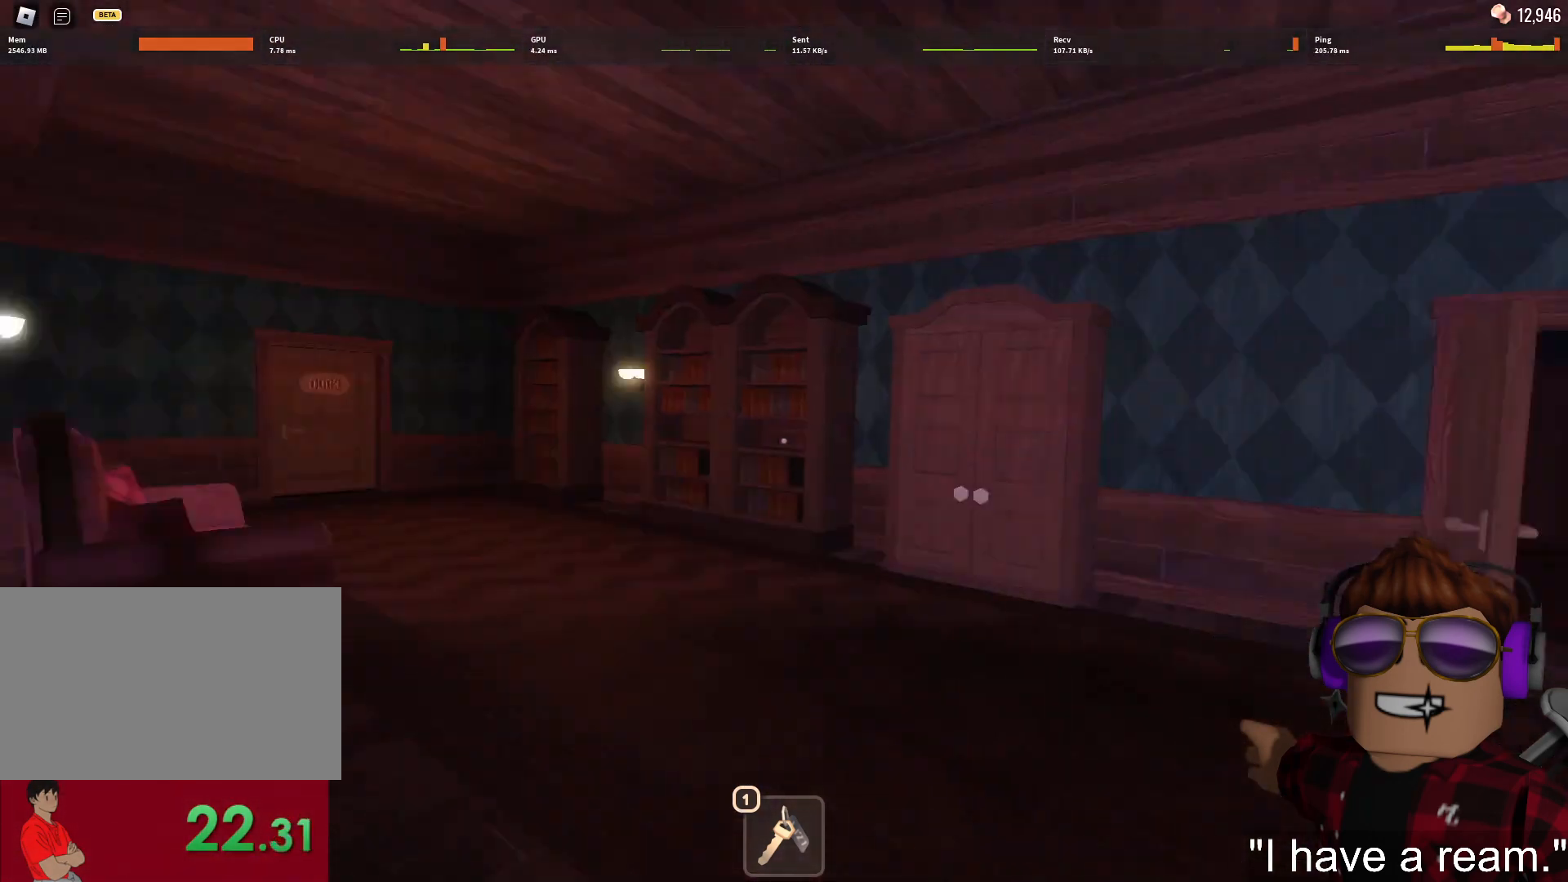
{"keys": ["d"], "mouse": [], "events": [[17, "w", "up"], [250, "w", "down"], [300, "a", "up"], [350, "d", "down"], [400, "w", "up"]]}
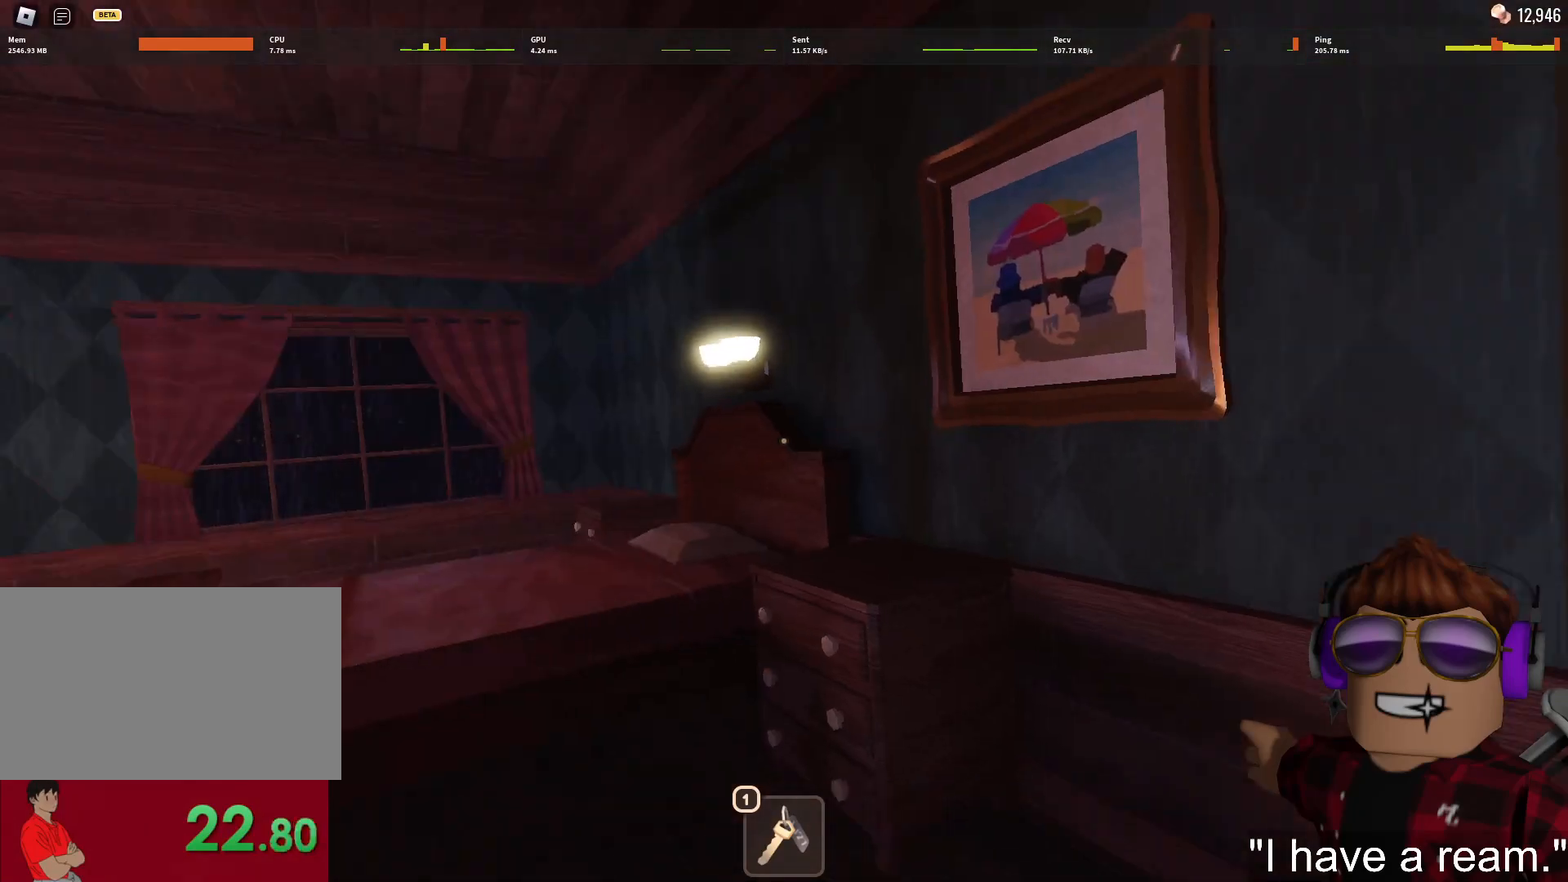
{"keys": ["w"], "mouse": [], "events": [[217, "w", "down"], [367, "d", "up"]]}